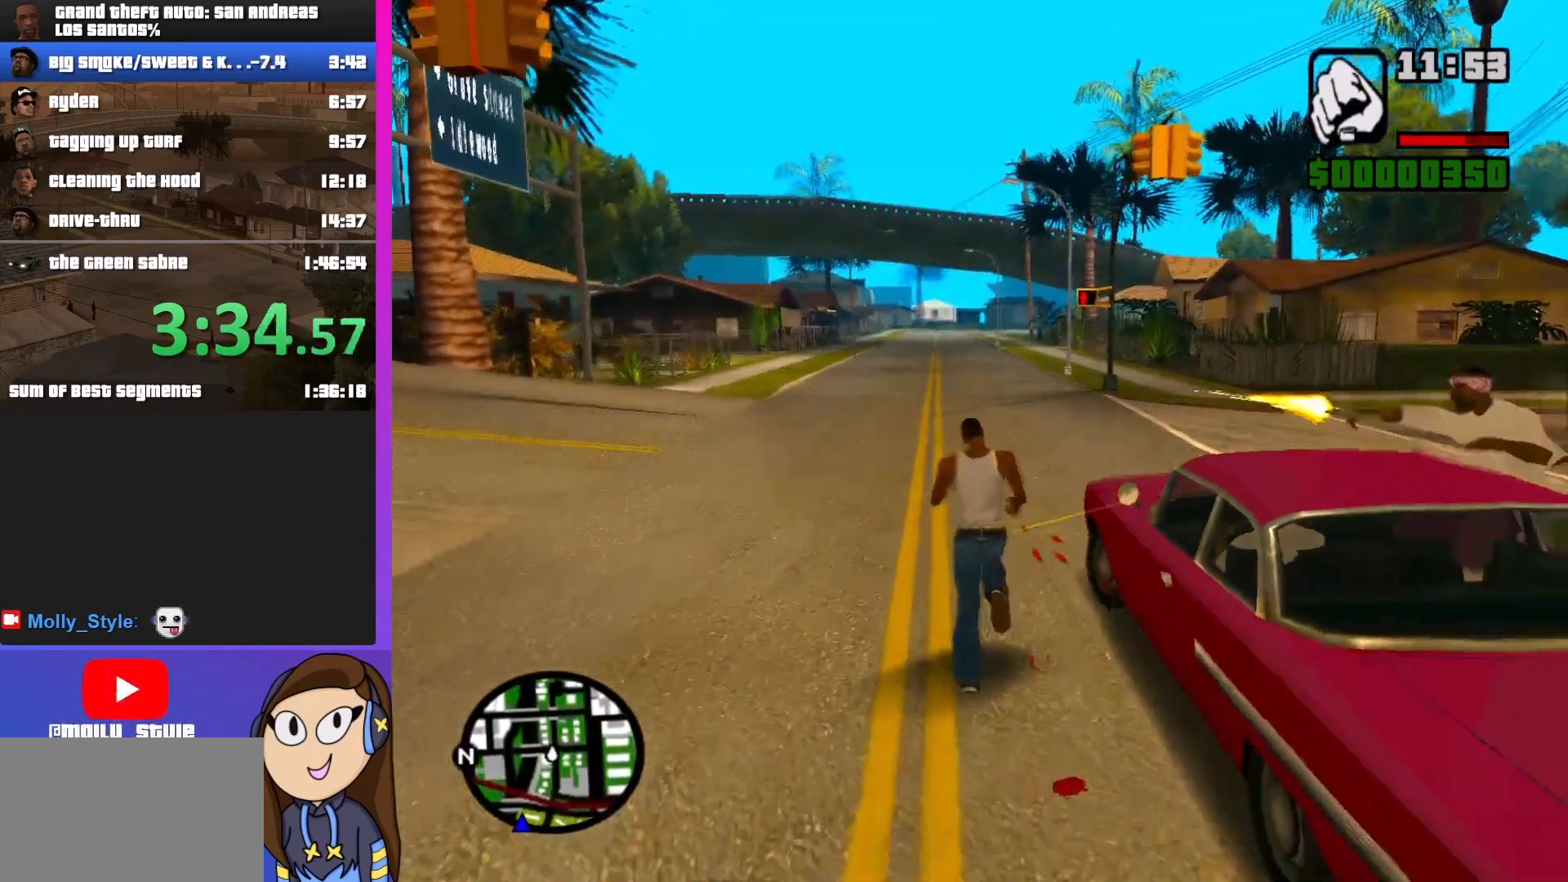
Gameplay with keyboard and mouse; each line is a JSON object with the keys and mouse buttons held at the frame after it. "events" lists presses ("down") and releases ("up") of "a", "alt", "c", "d", "down", "e", "escape", "f", "g", "h", "left", "q", "right", "s", "shift", "space", "tab", "up", "v", "w", "mouse_left", "mouse_middle", "mouse_right", "mouse_wheel_up" and "mouse_wheel_down" between this image and that frame as [ms after this image, input, new state], when the widget could be followed in between. "mouse_left", "mouse_middle", "mouse_right", "mouse_wheel_up", "mouse_wheel_down" = the "left", "middle", "right", "wheel_up", "wheel_down" buttons of the "mouse" list. No other keys are recorded. Mouse movement is not recorded.
{"keys": ["d", "shift", "w"], "mouse": [], "events": [[233, "a", "down"], [467, "a", "up"], [467, "d", "down"]]}
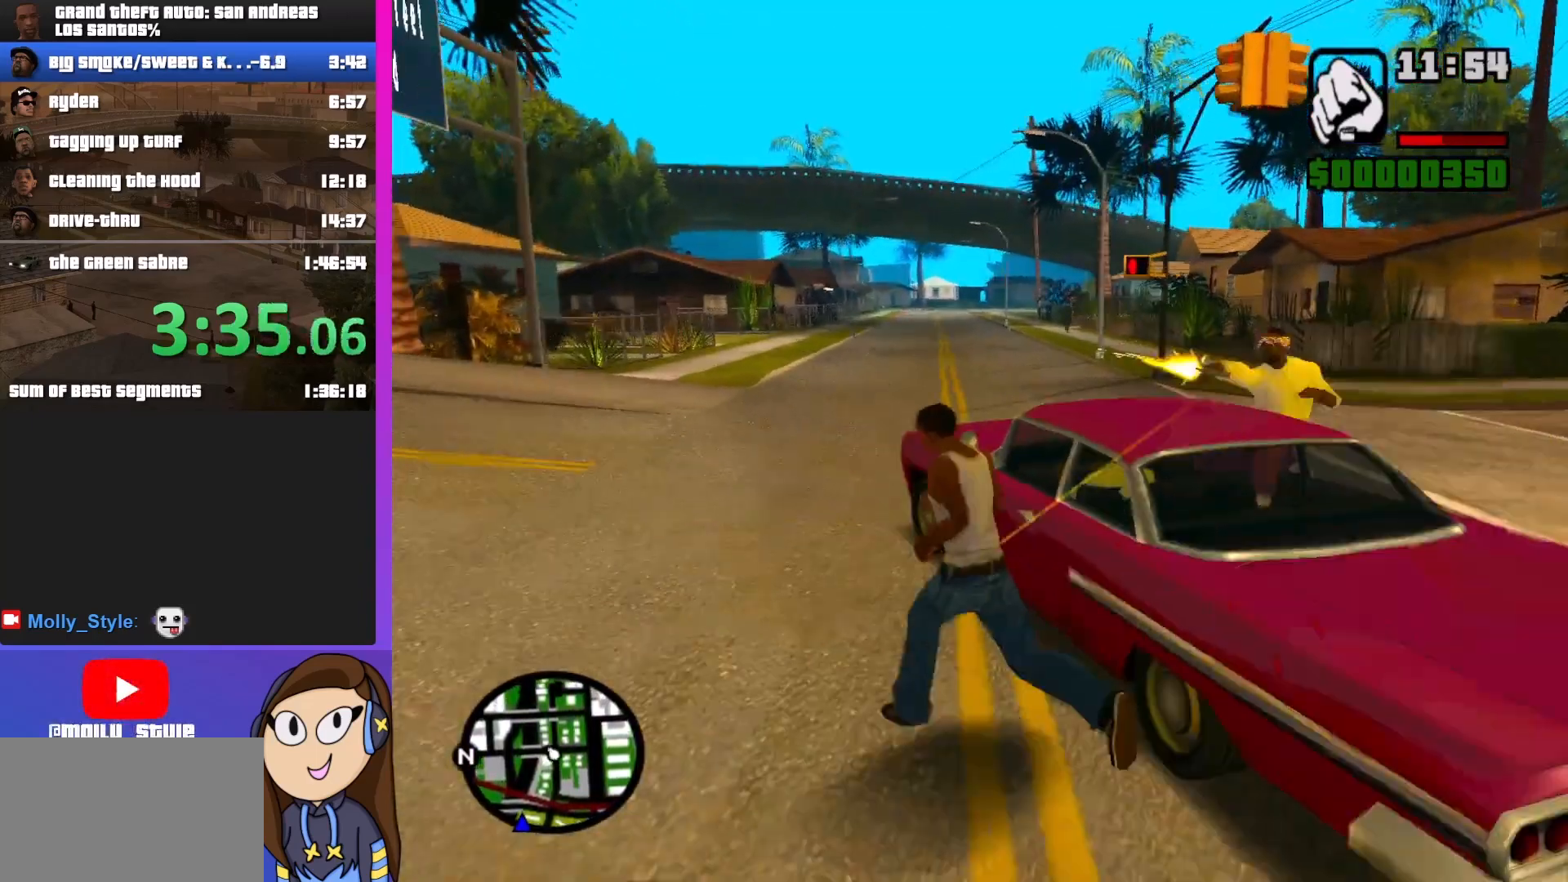
{"keys": ["shift", "w"], "mouse": [], "events": [[167, "w", "up"], [333, "w", "down"], [467, "d", "up"]]}
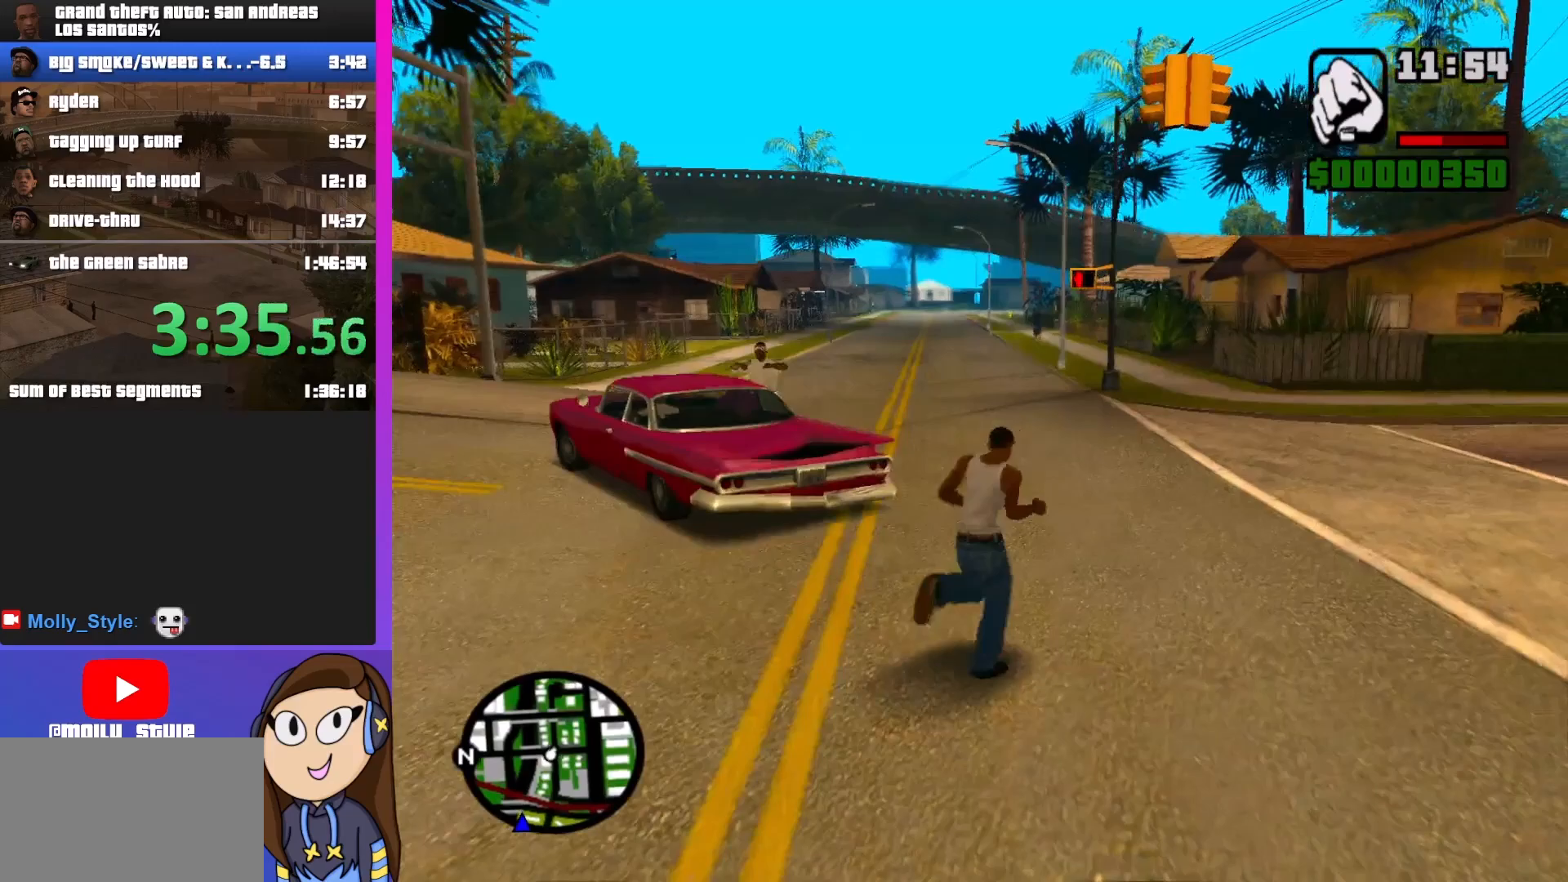
{"keys": ["shift", "w"], "mouse": [], "events": []}
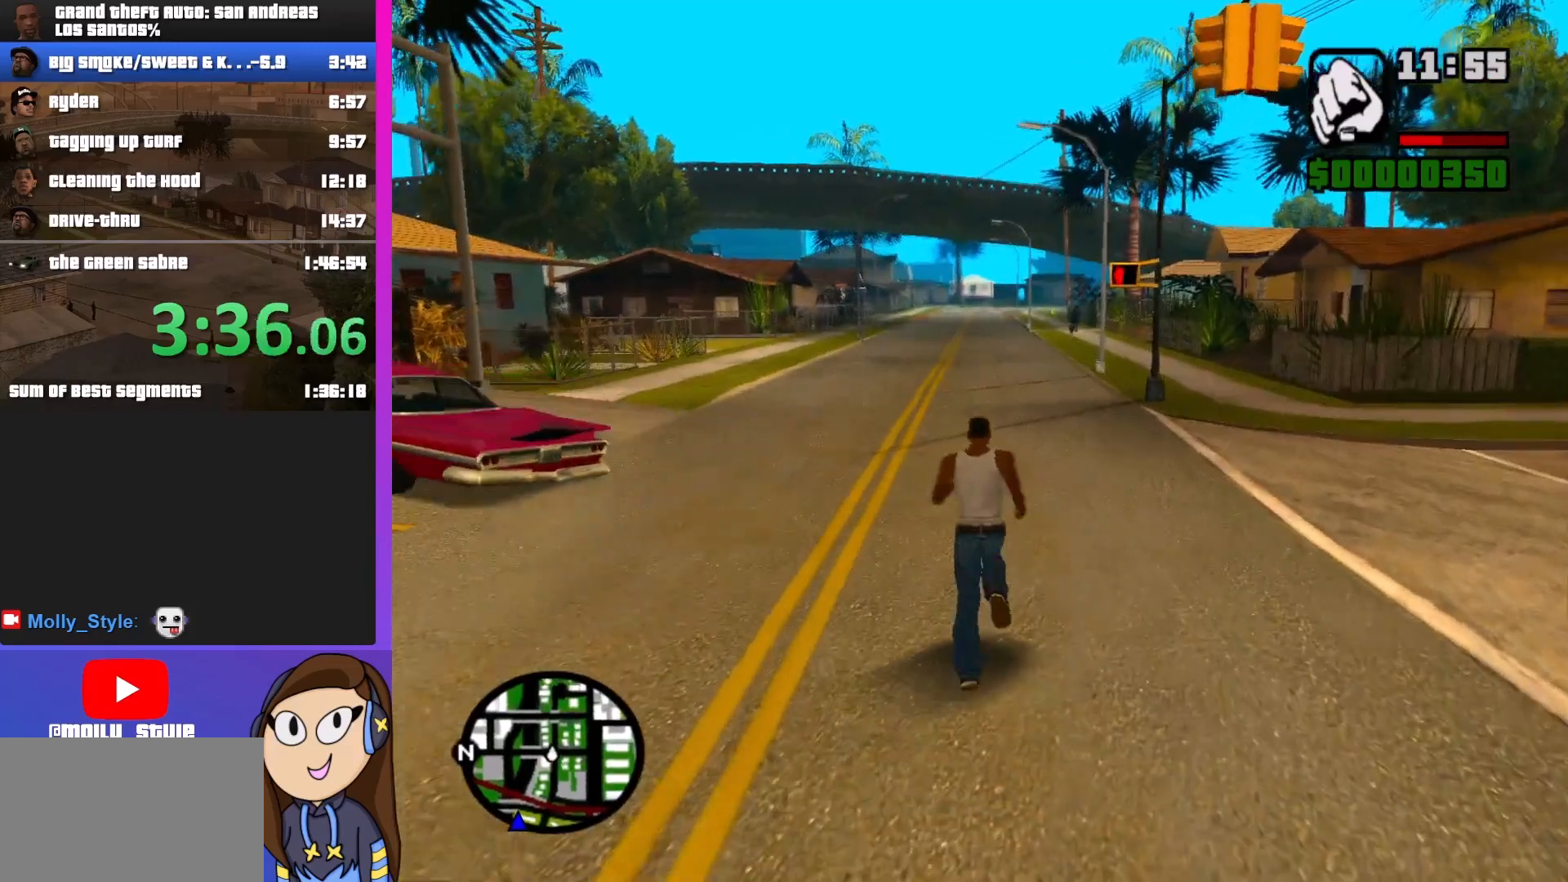
{"keys": ["d", "shift", "w"], "mouse": [], "events": [[267, "d", "down"]]}
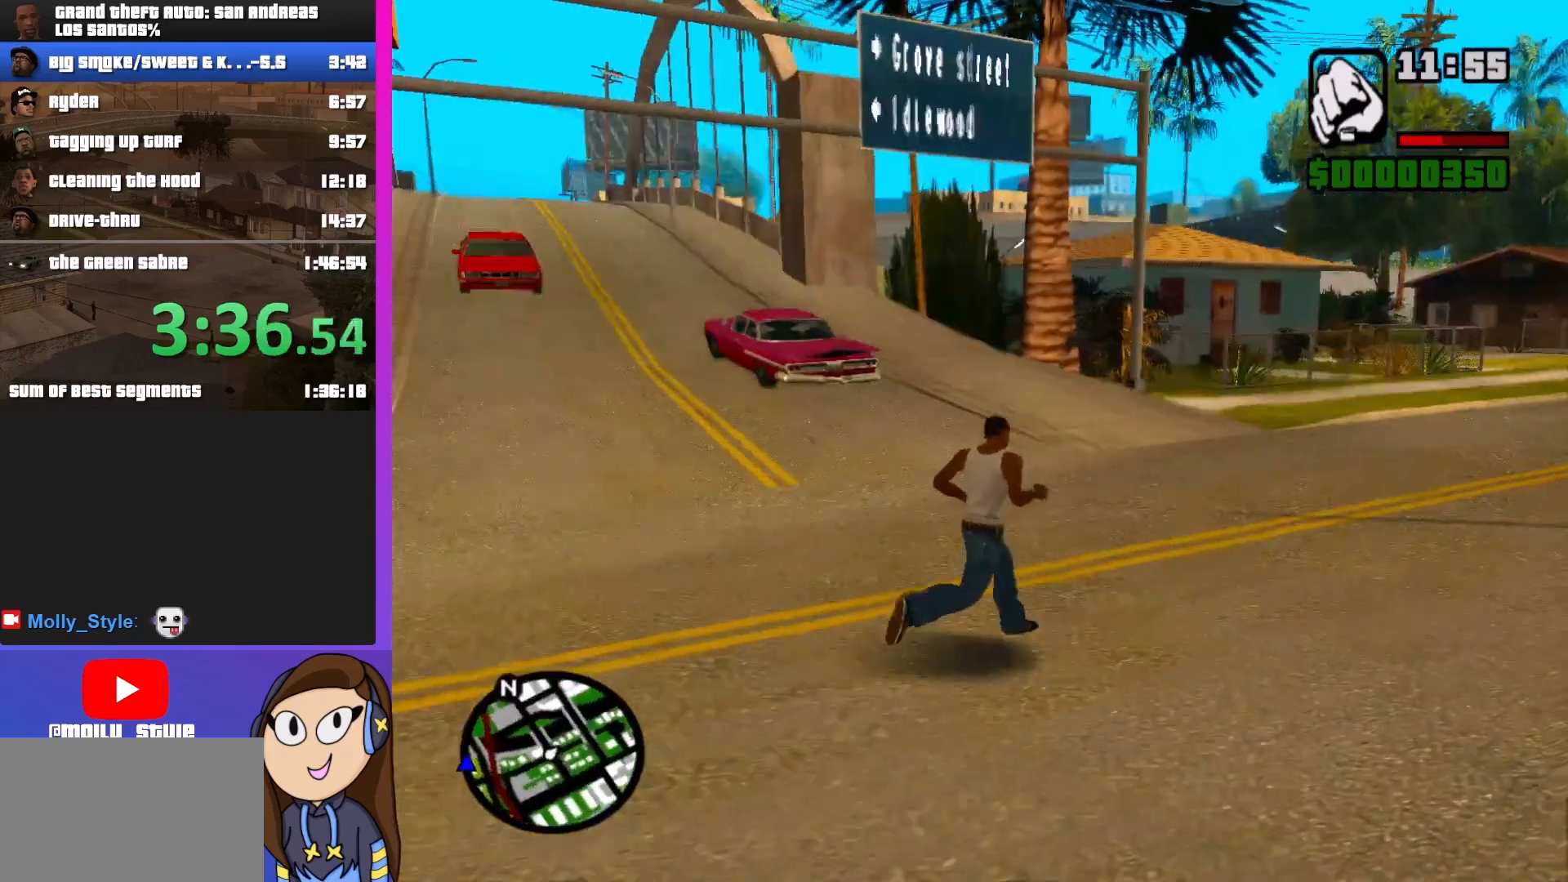
{"keys": ["d", "shift", "w"], "mouse": [], "events": []}
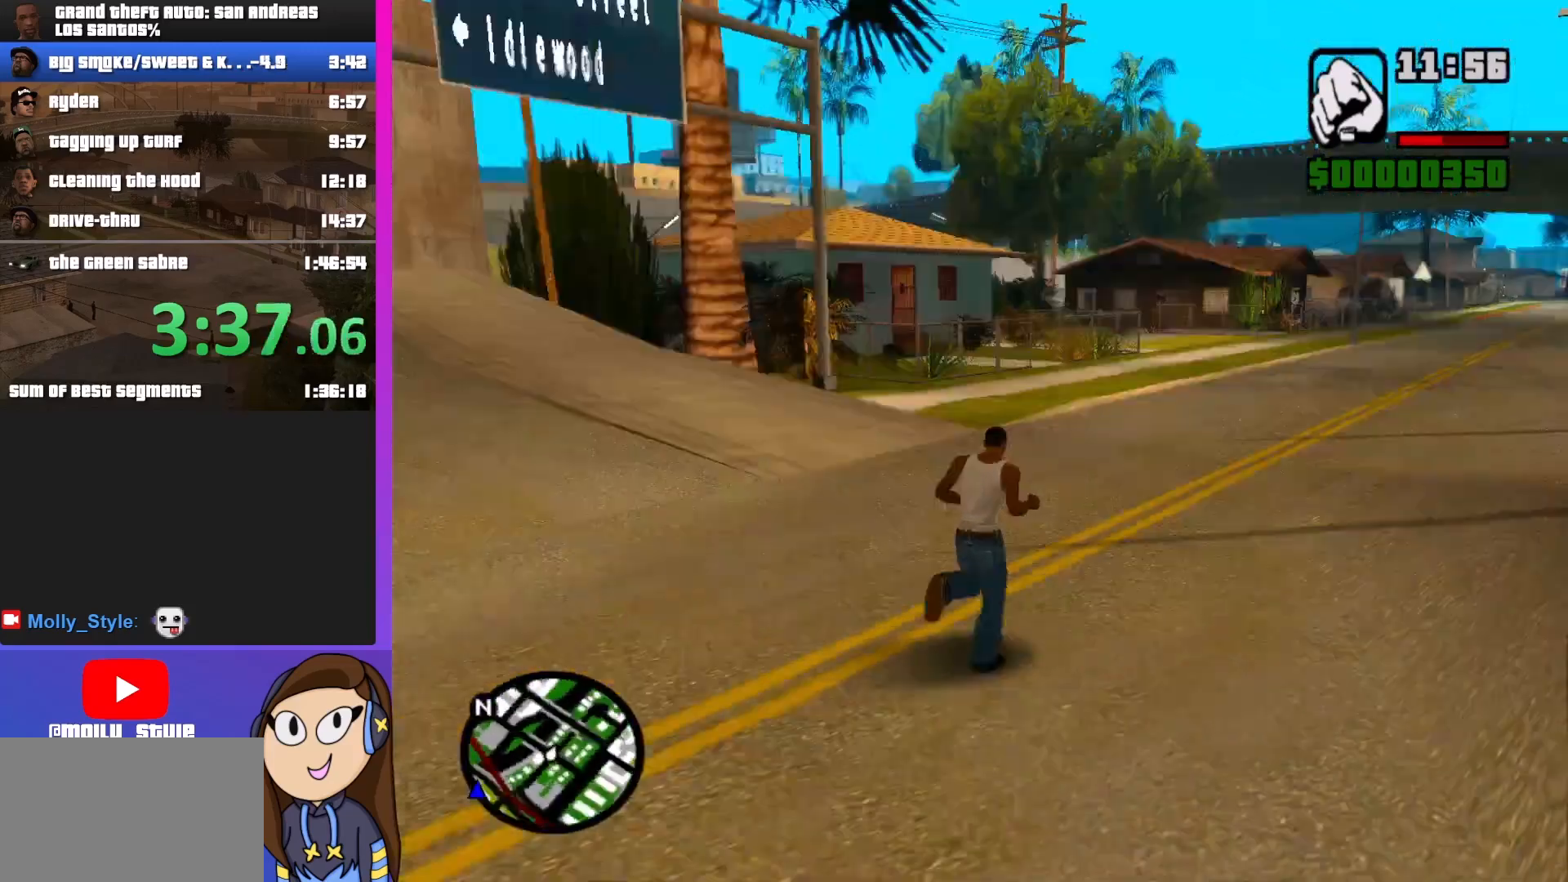
{"keys": ["shift", "w"], "mouse": [], "events": [[100, "d", "up"]]}
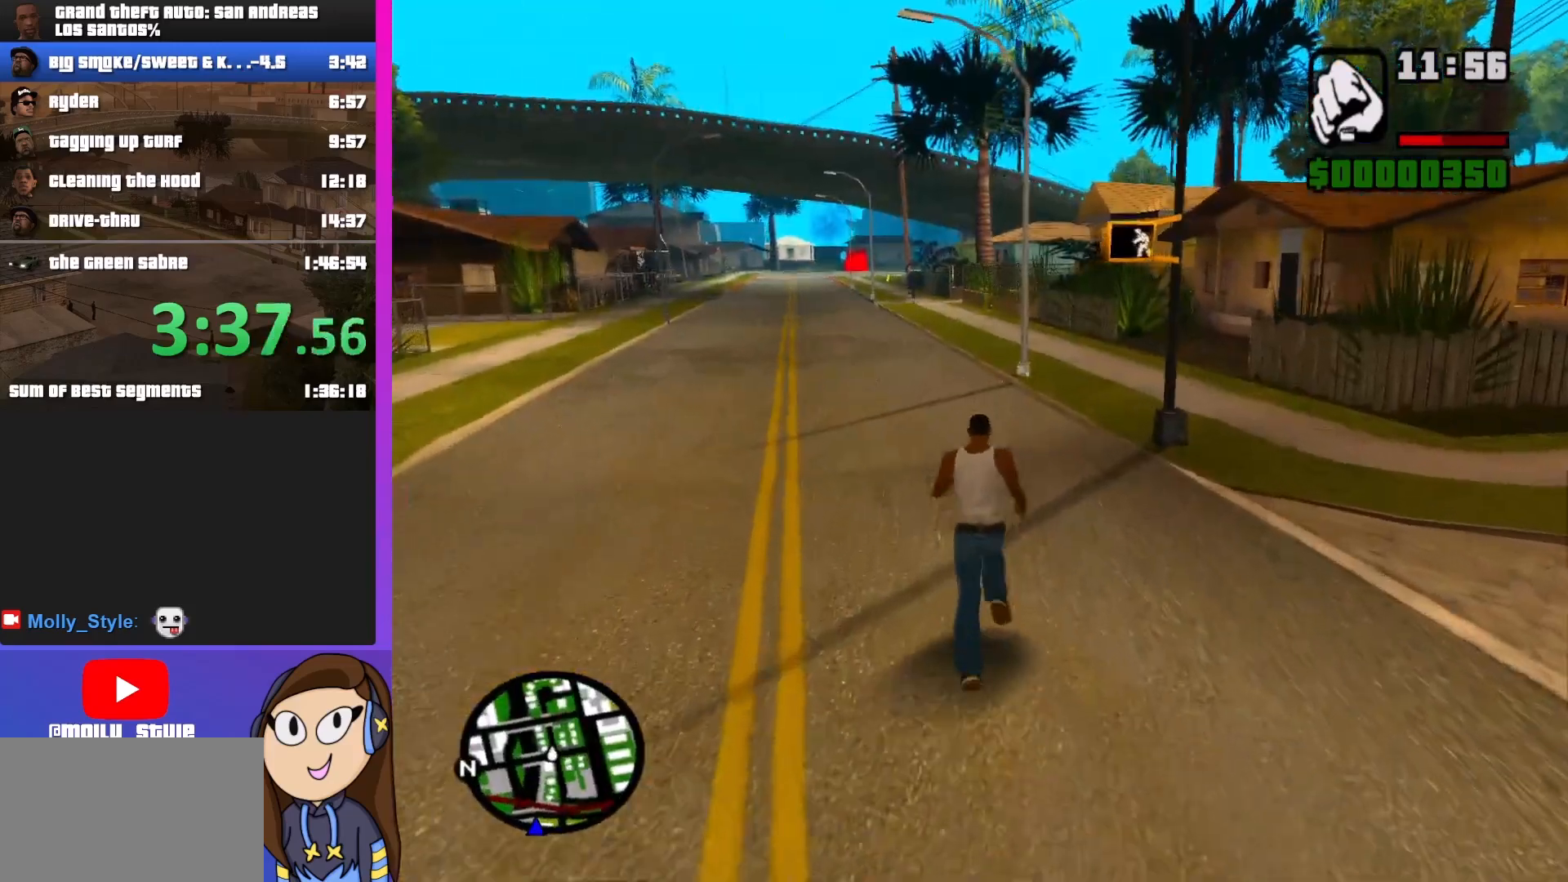
{"keys": ["shift", "w"], "mouse": [], "events": []}
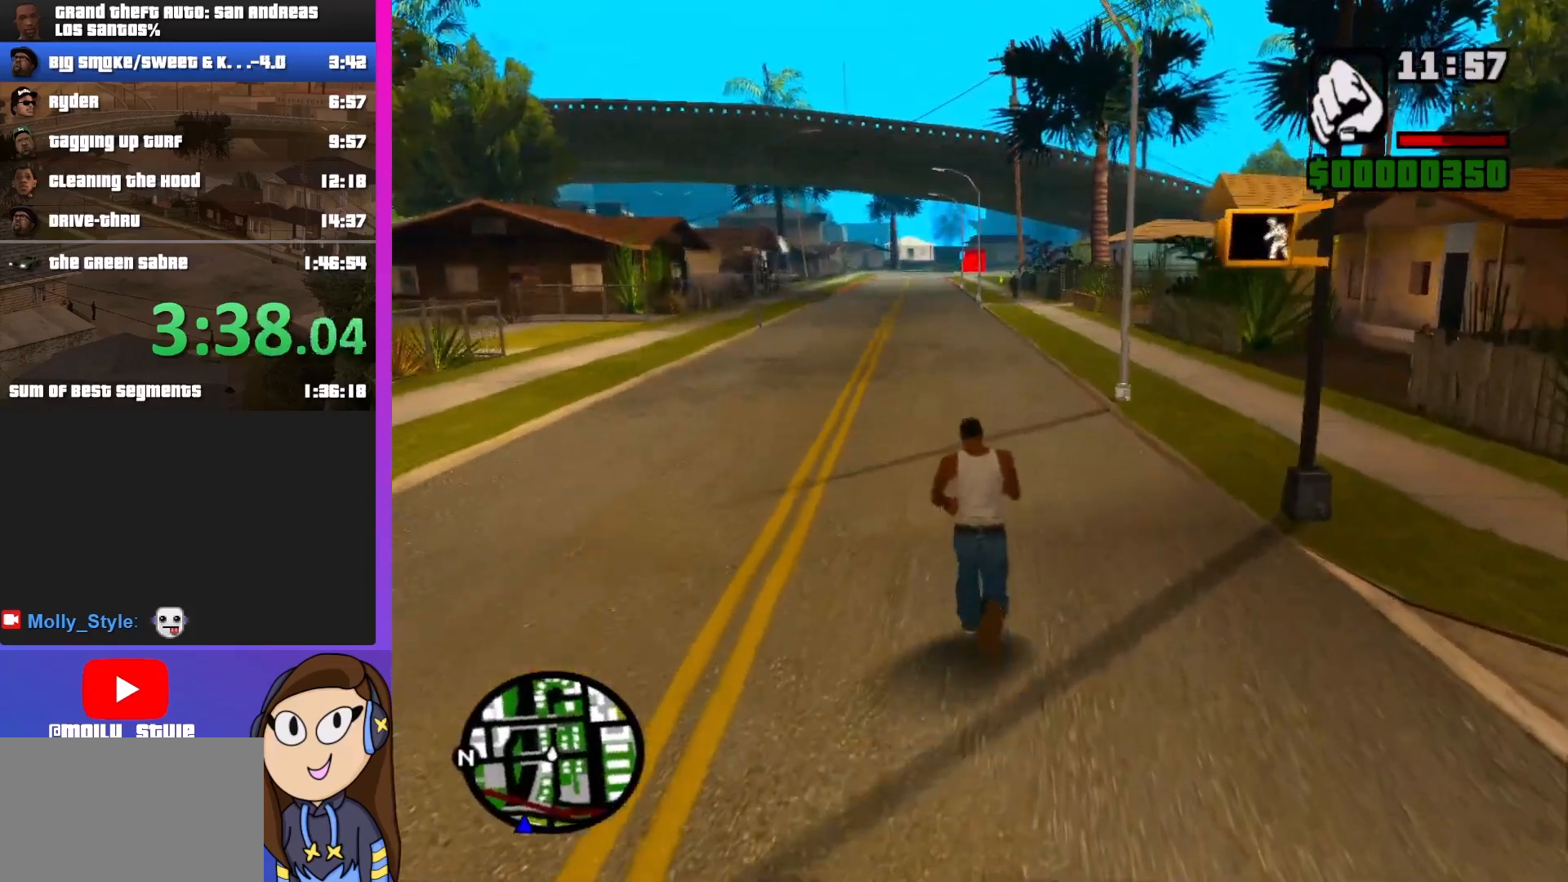
{"keys": ["shift", "w"], "mouse": ["middle"], "events": [[133, "mouse_middle", "down"]]}
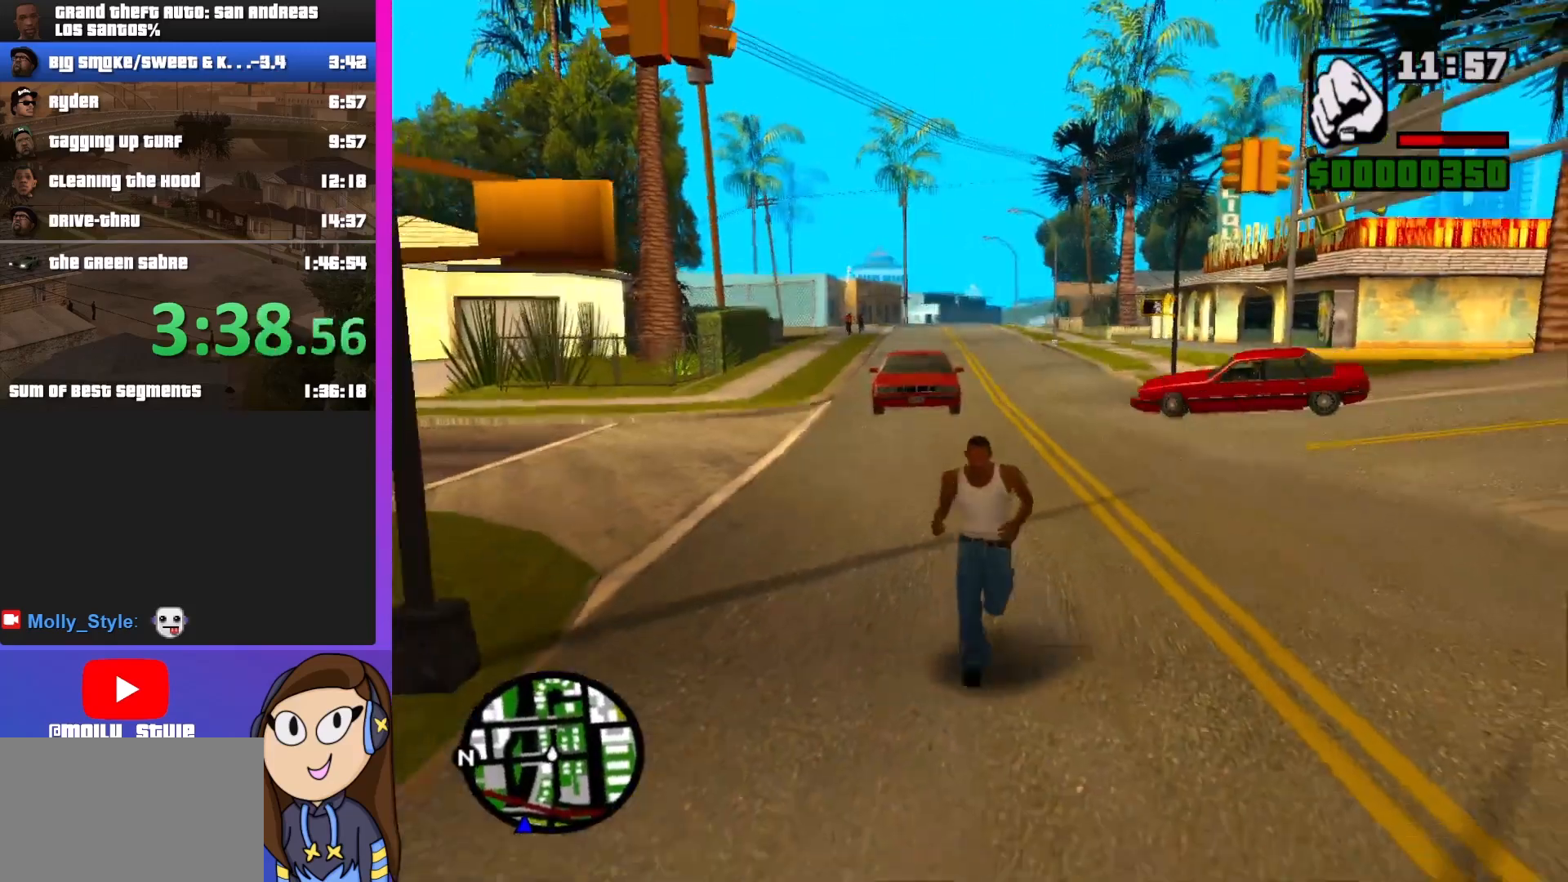
{"keys": ["shift", "w"], "mouse": ["middle"], "events": []}
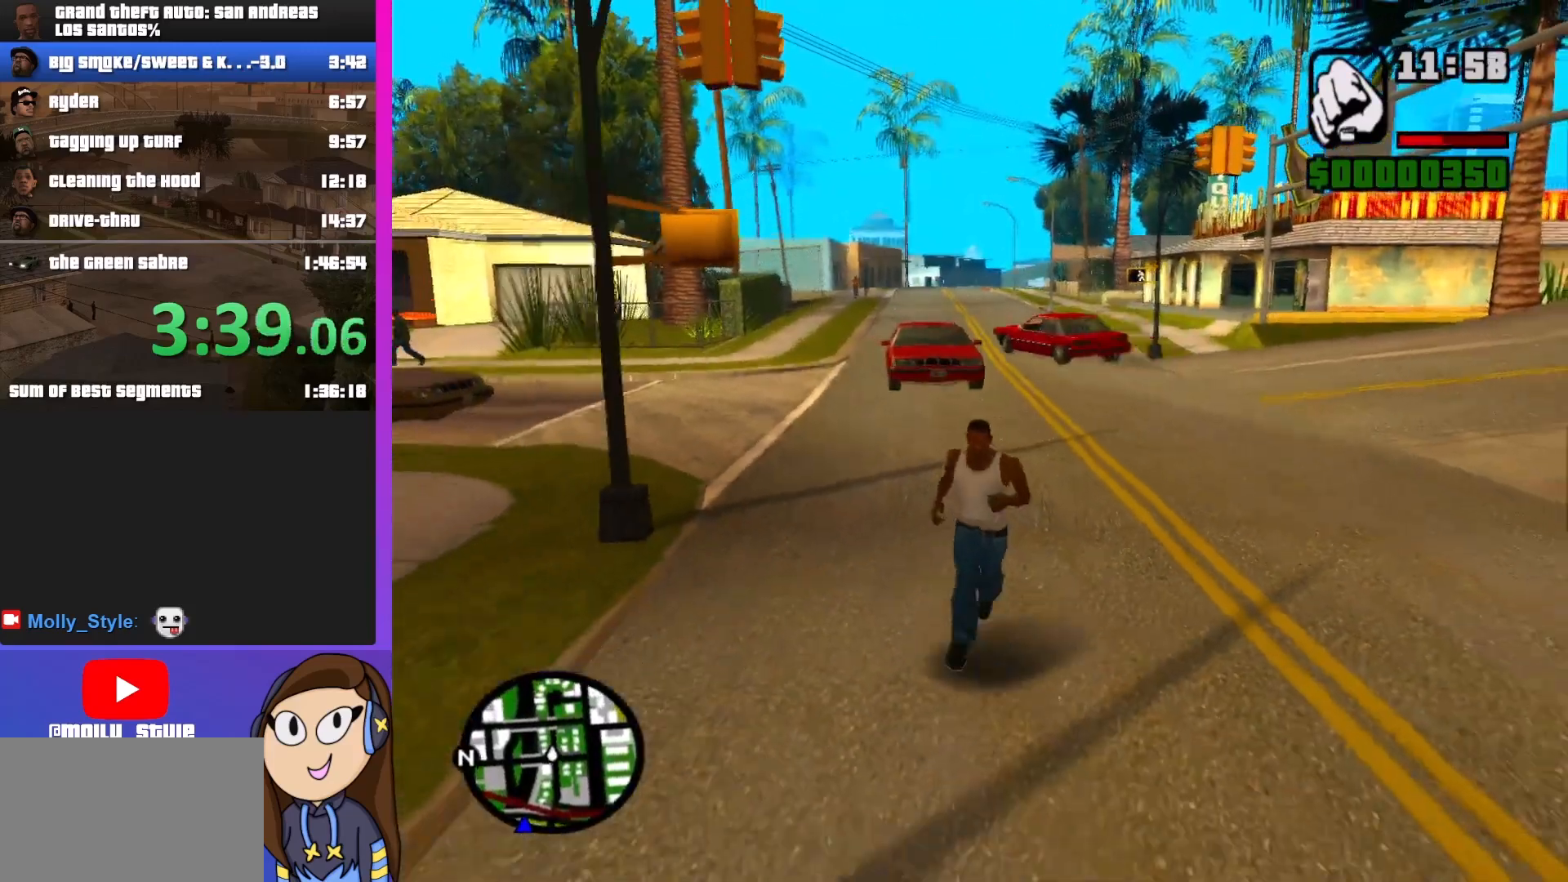
{"keys": ["shift", "w"], "mouse": [], "events": [[300, "mouse_middle", "up"]]}
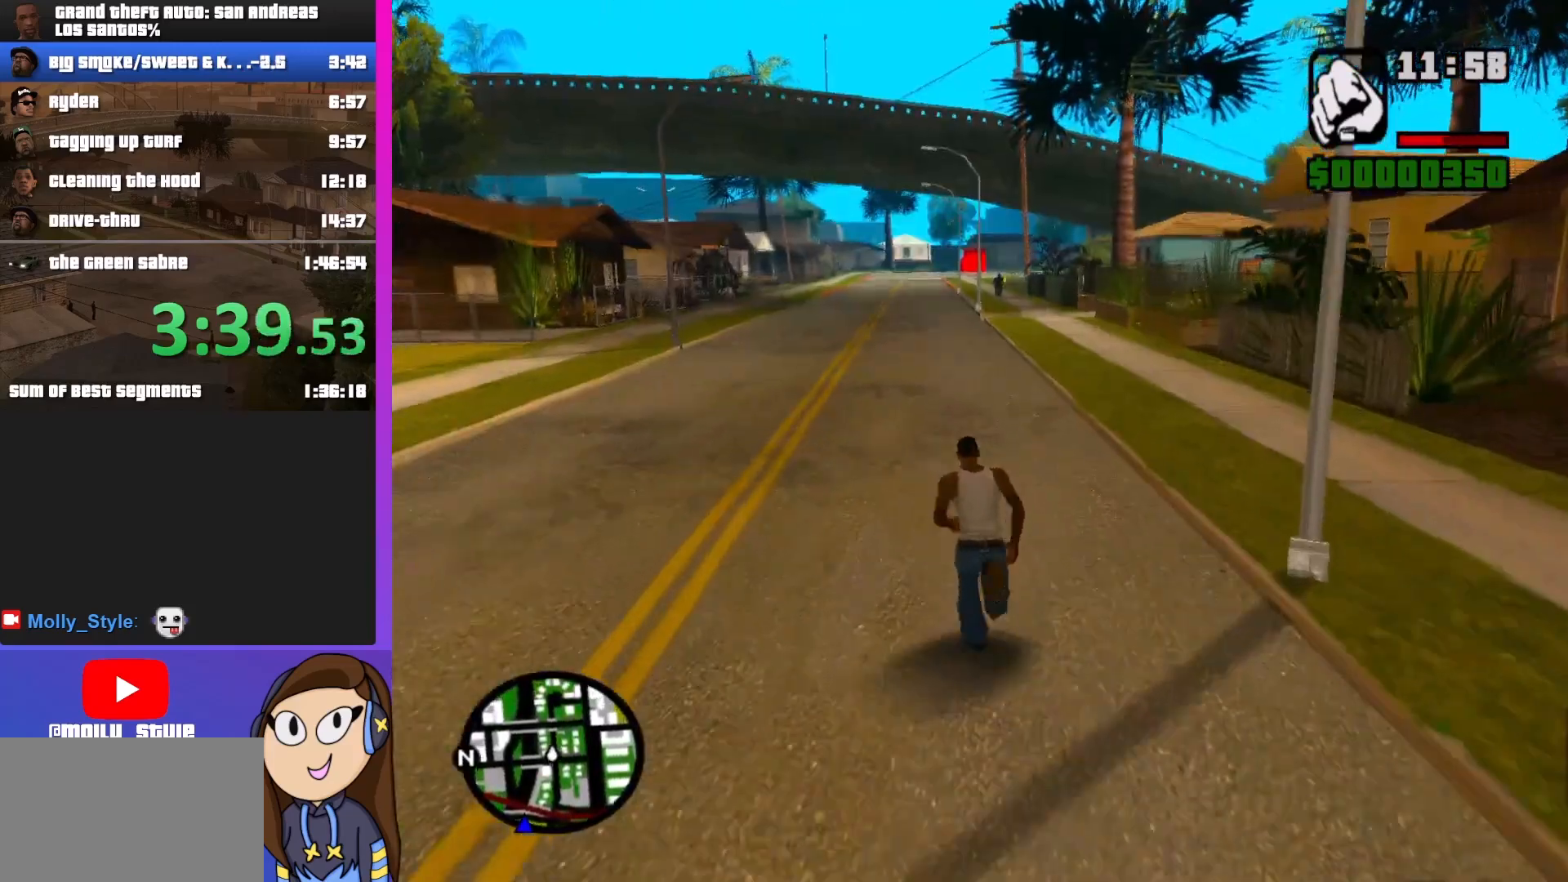
{"keys": ["shift", "w"], "mouse": [], "events": []}
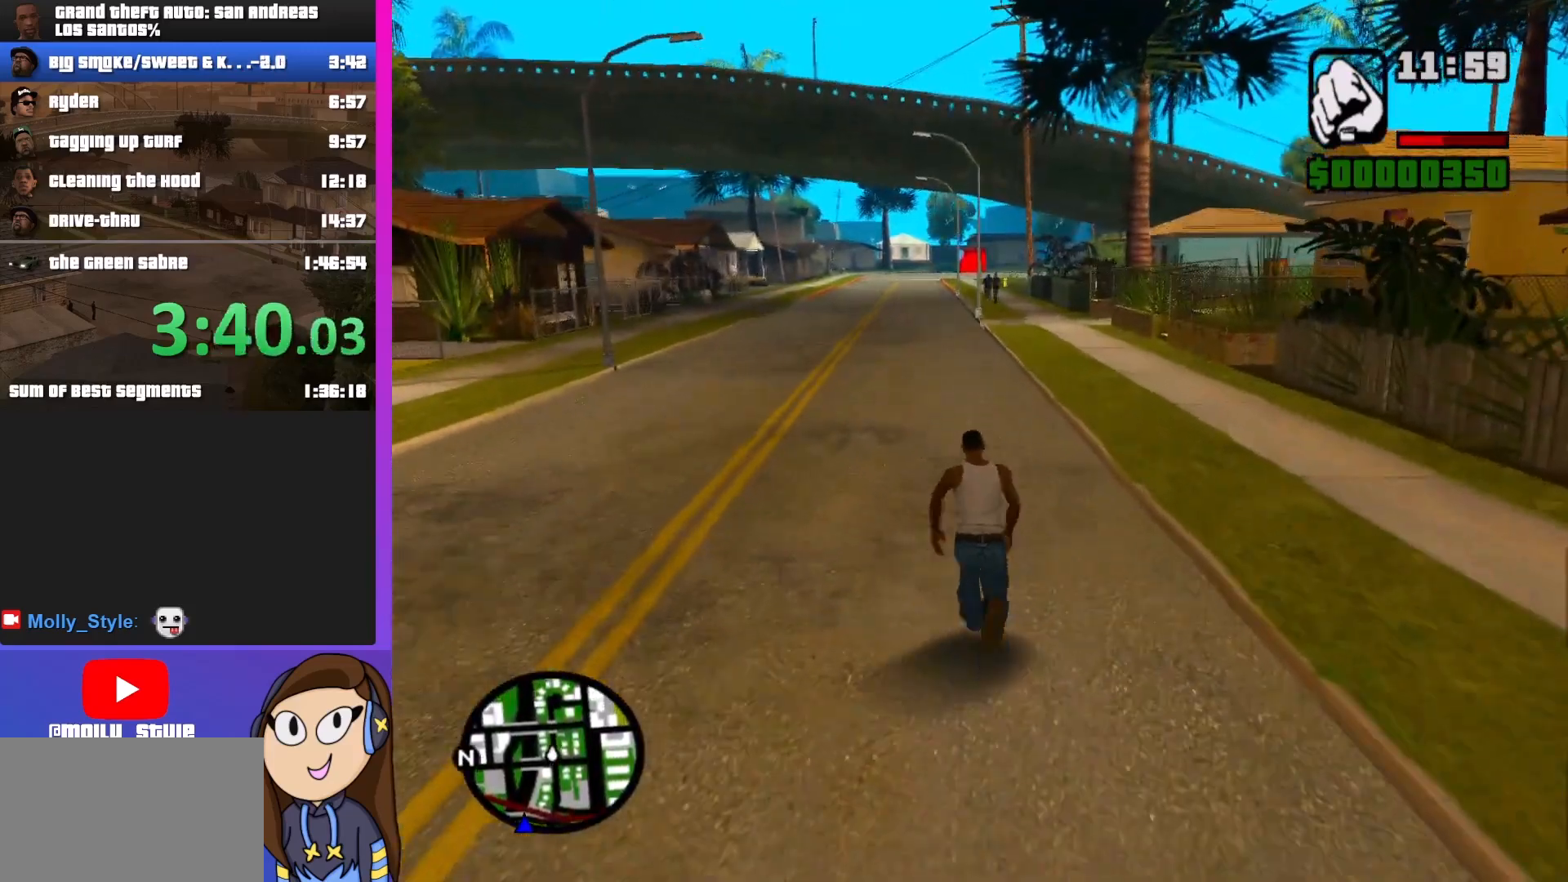
{"keys": ["shift", "w"], "mouse": [], "events": [[267, "shift", "up"], [400, "shift", "down"]]}
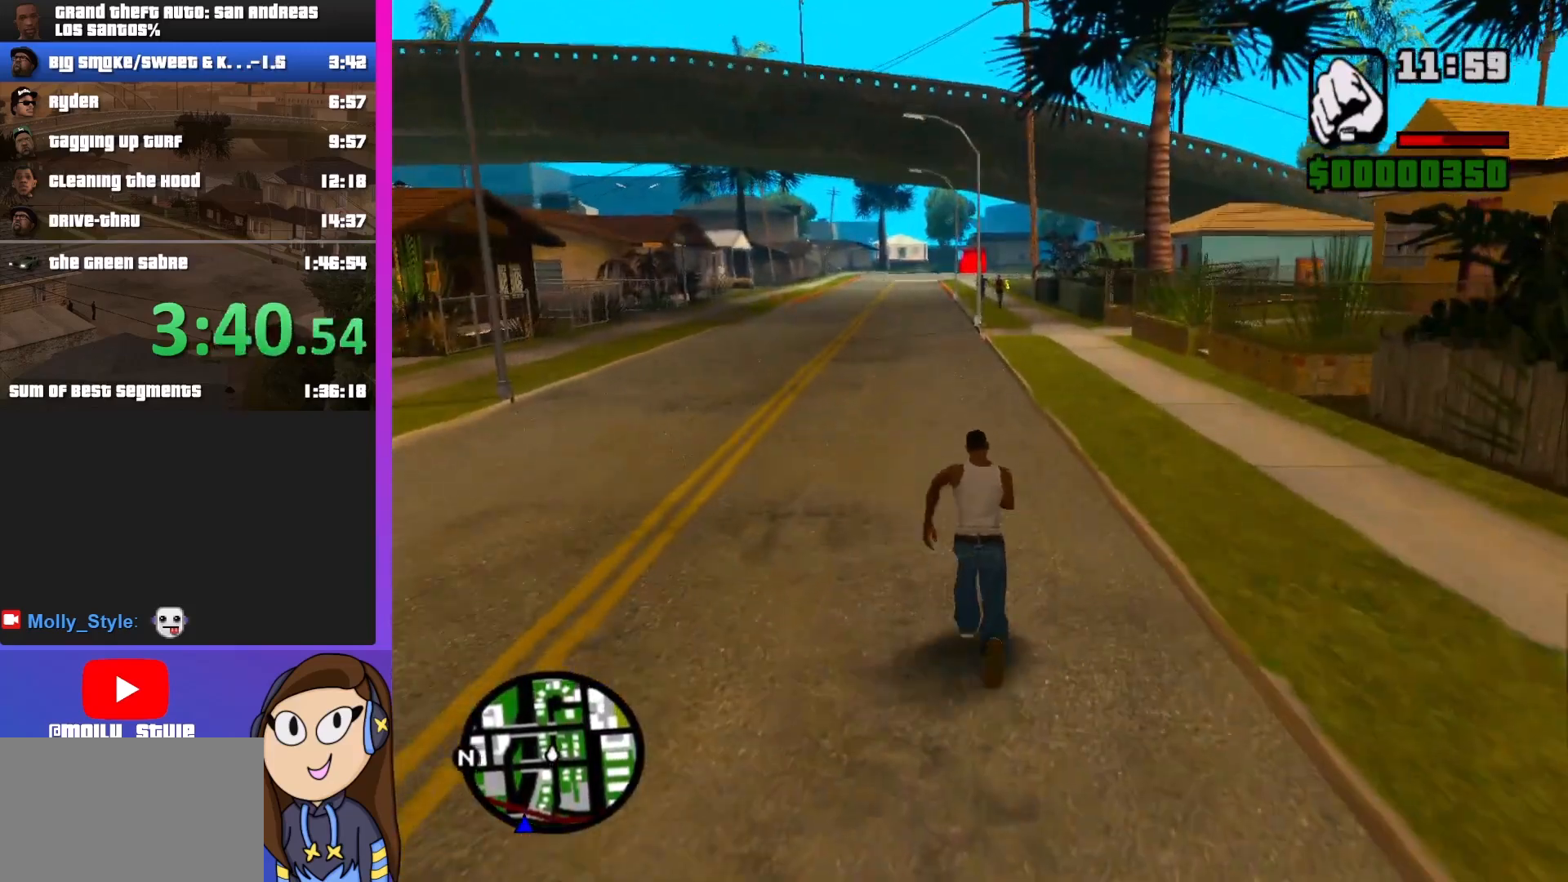
{"keys": ["shift", "w"], "mouse": [], "events": [[67, "shift", "up"], [167, "shift", "down"], [300, "shift", "up"], [433, "shift", "down"]]}
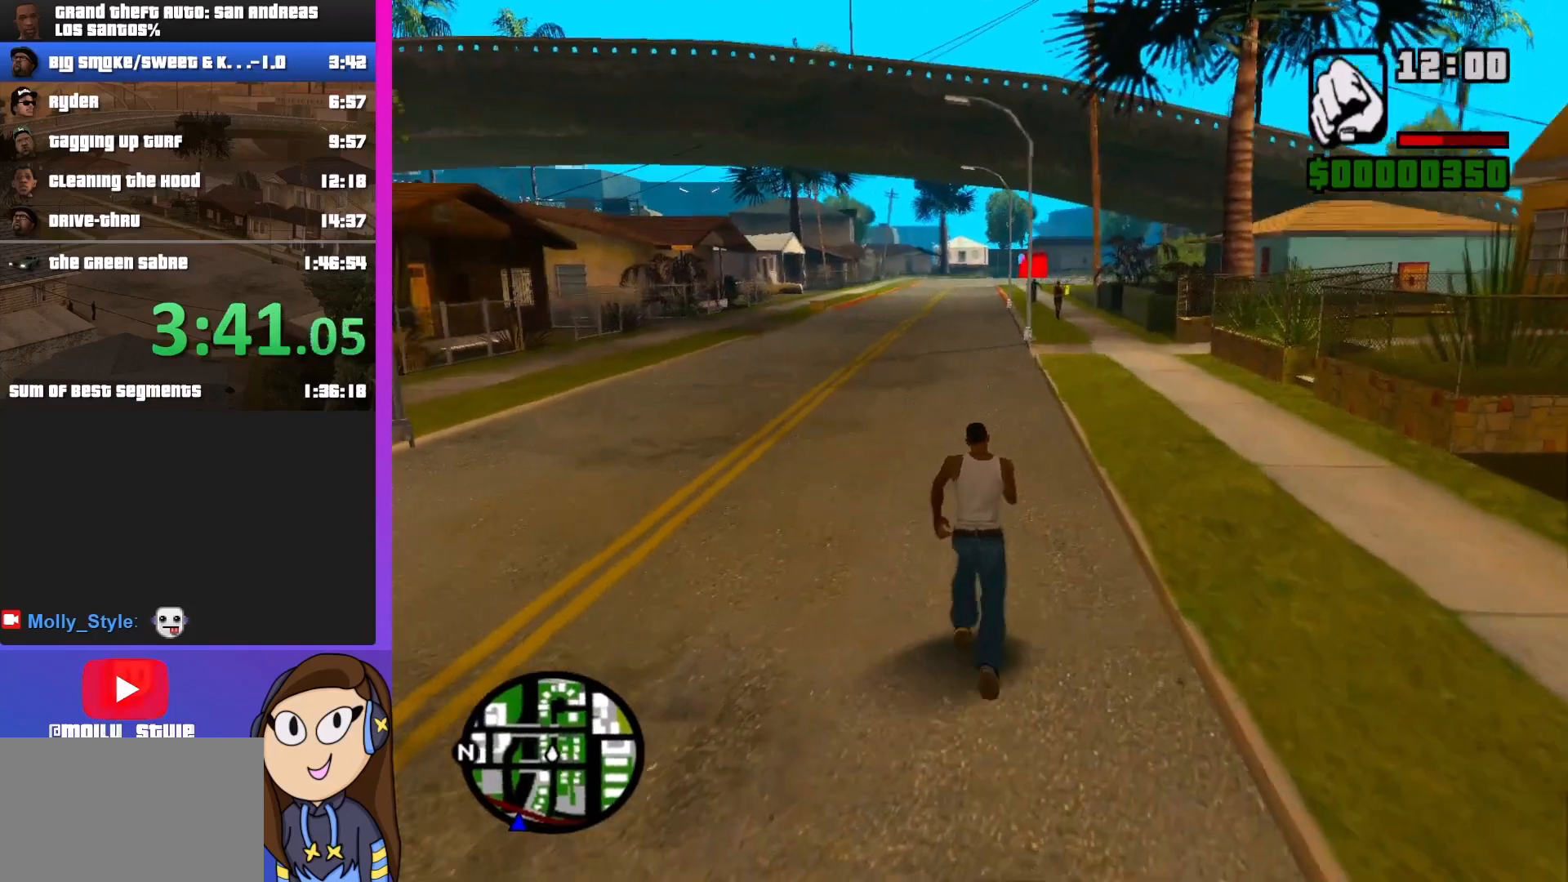
{"keys": ["shift", "w"], "mouse": [], "events": [[67, "shift", "up"], [167, "shift", "down"], [267, "shift", "up"], [400, "shift", "down"]]}
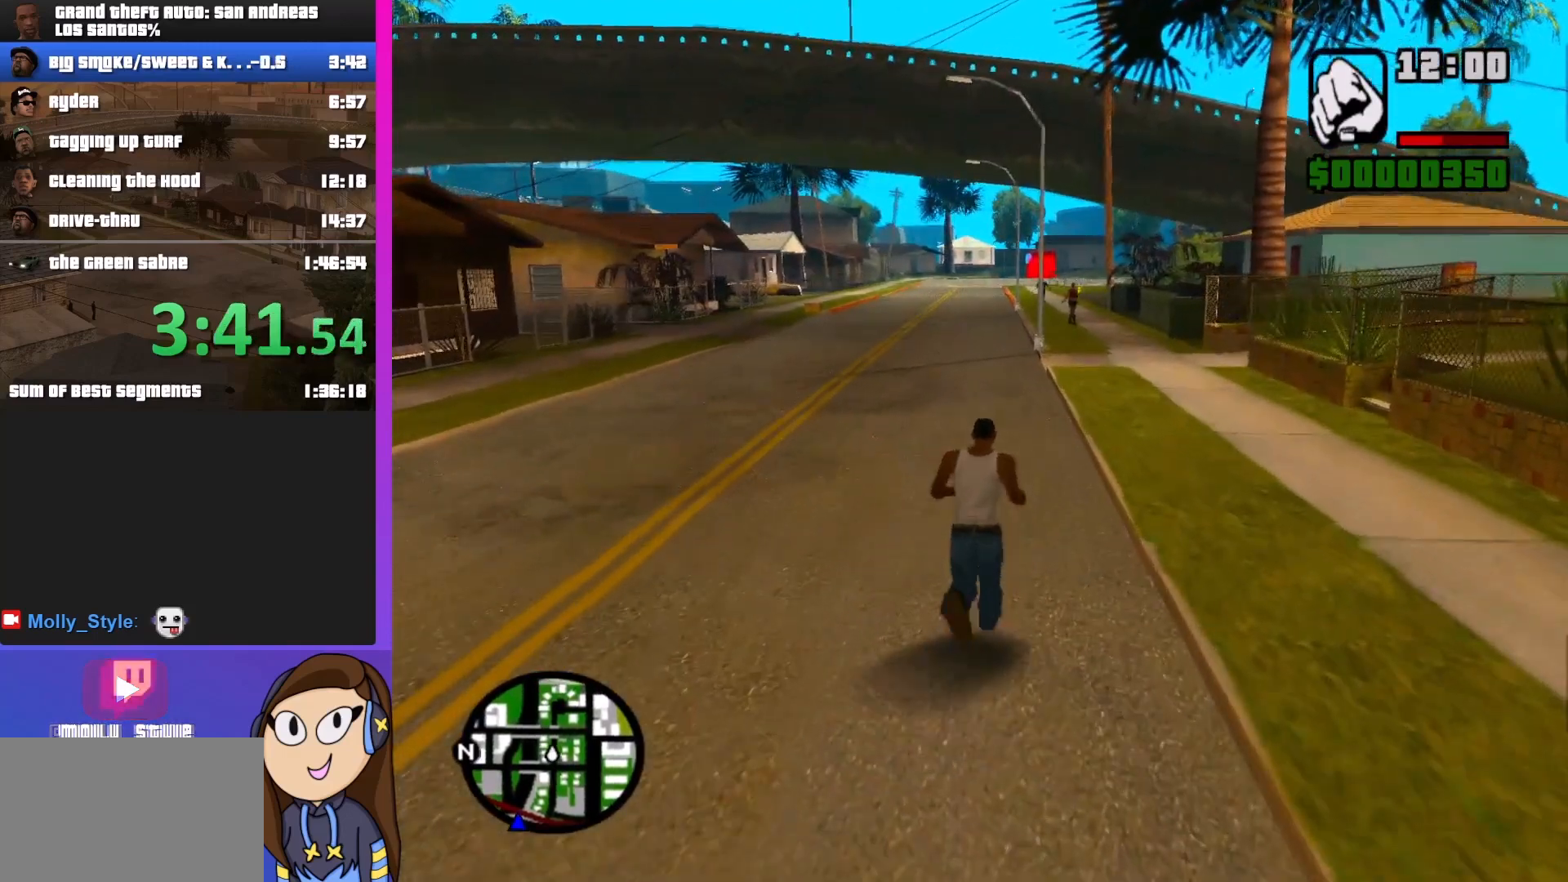
{"keys": ["shift", "w"], "mouse": [], "events": [[33, "shift", "up"], [167, "shift", "down"], [300, "shift", "up"], [433, "shift", "down"]]}
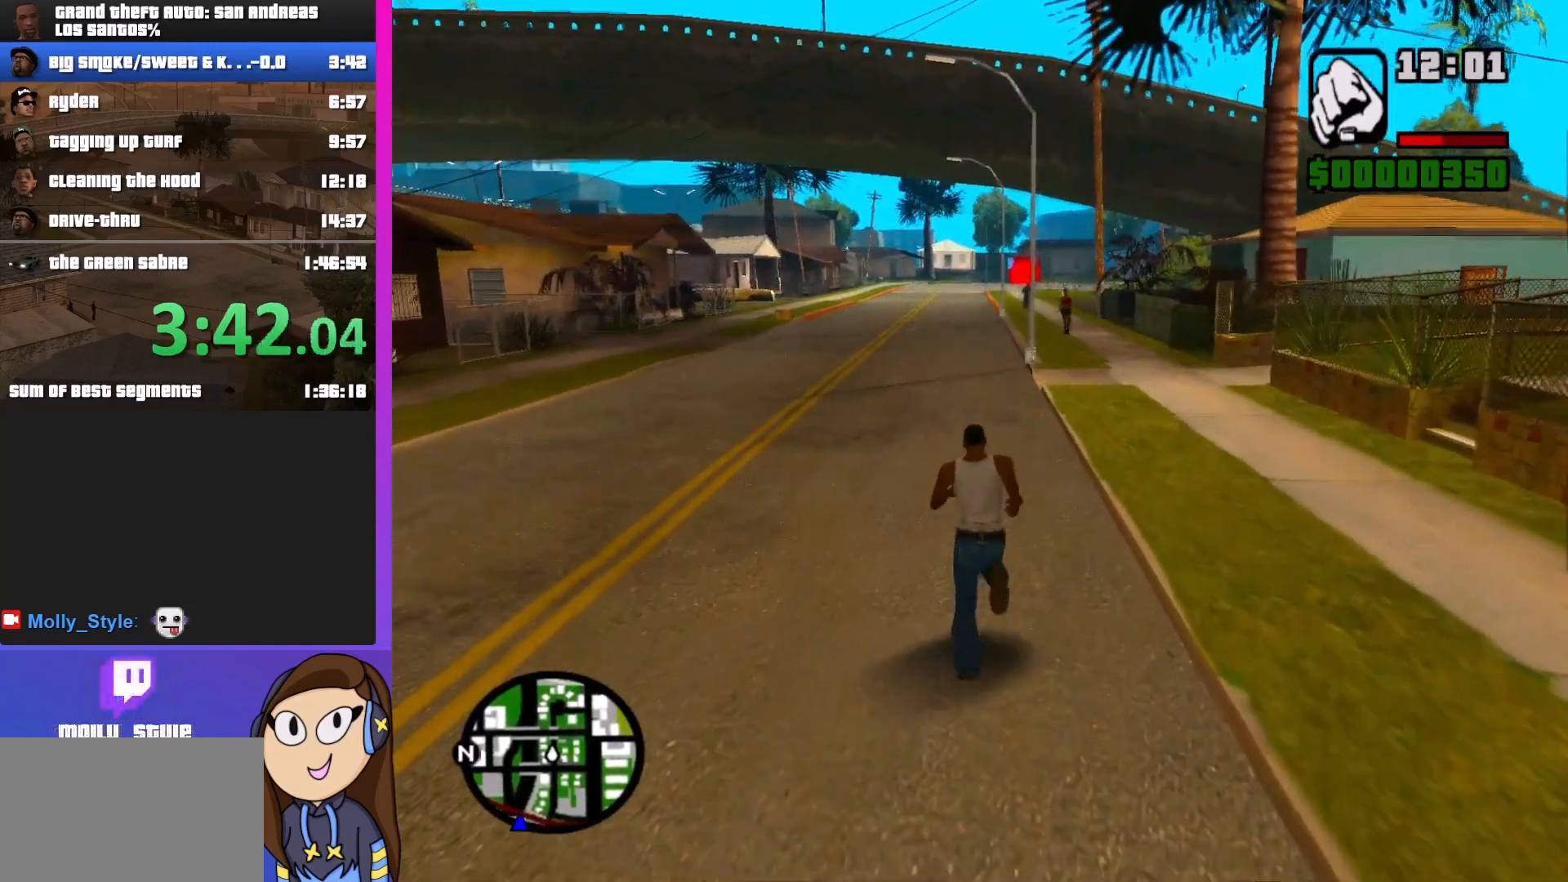
{"keys": ["shift", "w"], "mouse": [], "events": [[33, "shift", "up"], [133, "shift", "down"], [267, "shift", "up"], [433, "shift", "down"]]}
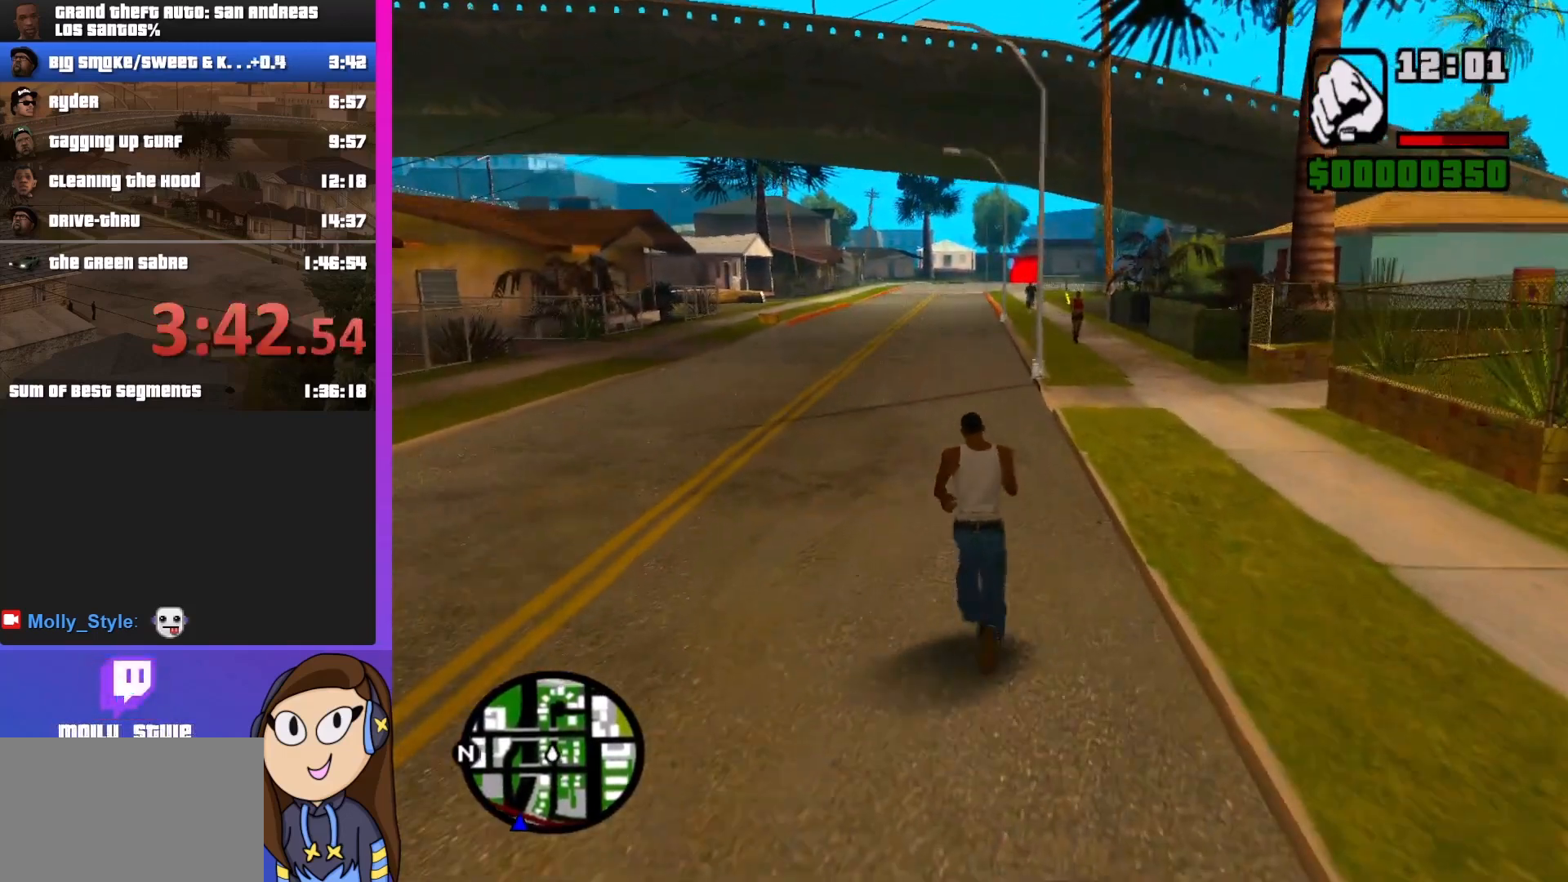
{"keys": ["shift", "w"], "mouse": [], "events": [[33, "shift", "up"], [200, "shift", "down"], [300, "shift", "up"], [433, "shift", "down"]]}
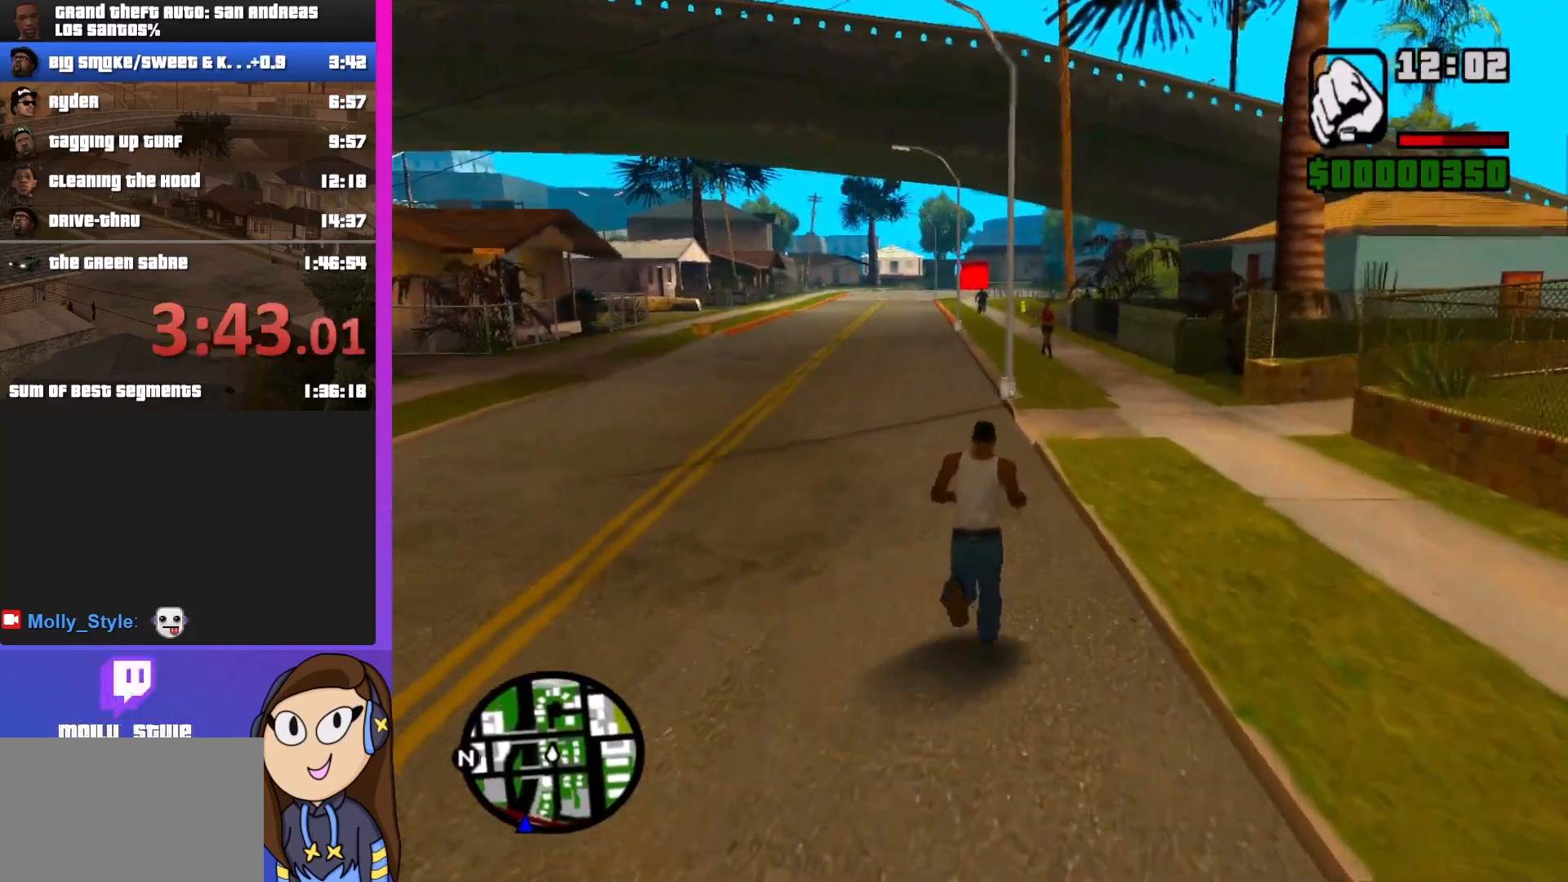
{"keys": ["shift", "w"], "mouse": [], "events": [[33, "shift", "up"], [167, "shift", "down"], [300, "shift", "up"], [433, "shift", "down"]]}
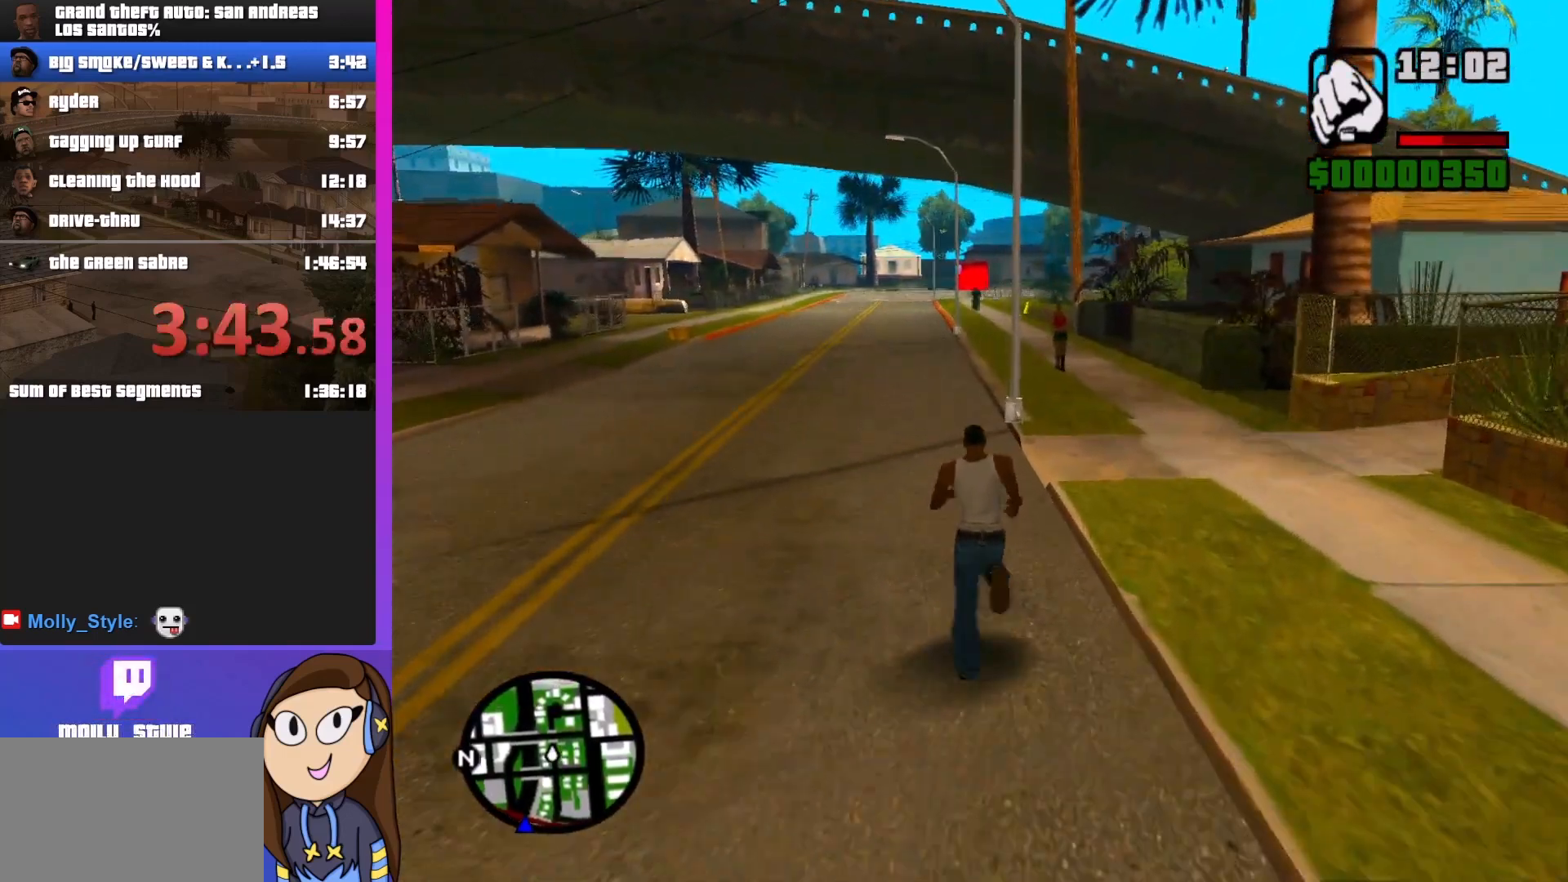
{"keys": ["shift", "w"], "mouse": [], "events": [[33, "shift", "up"], [167, "shift", "down"], [333, "shift", "up"], [467, "shift", "down"]]}
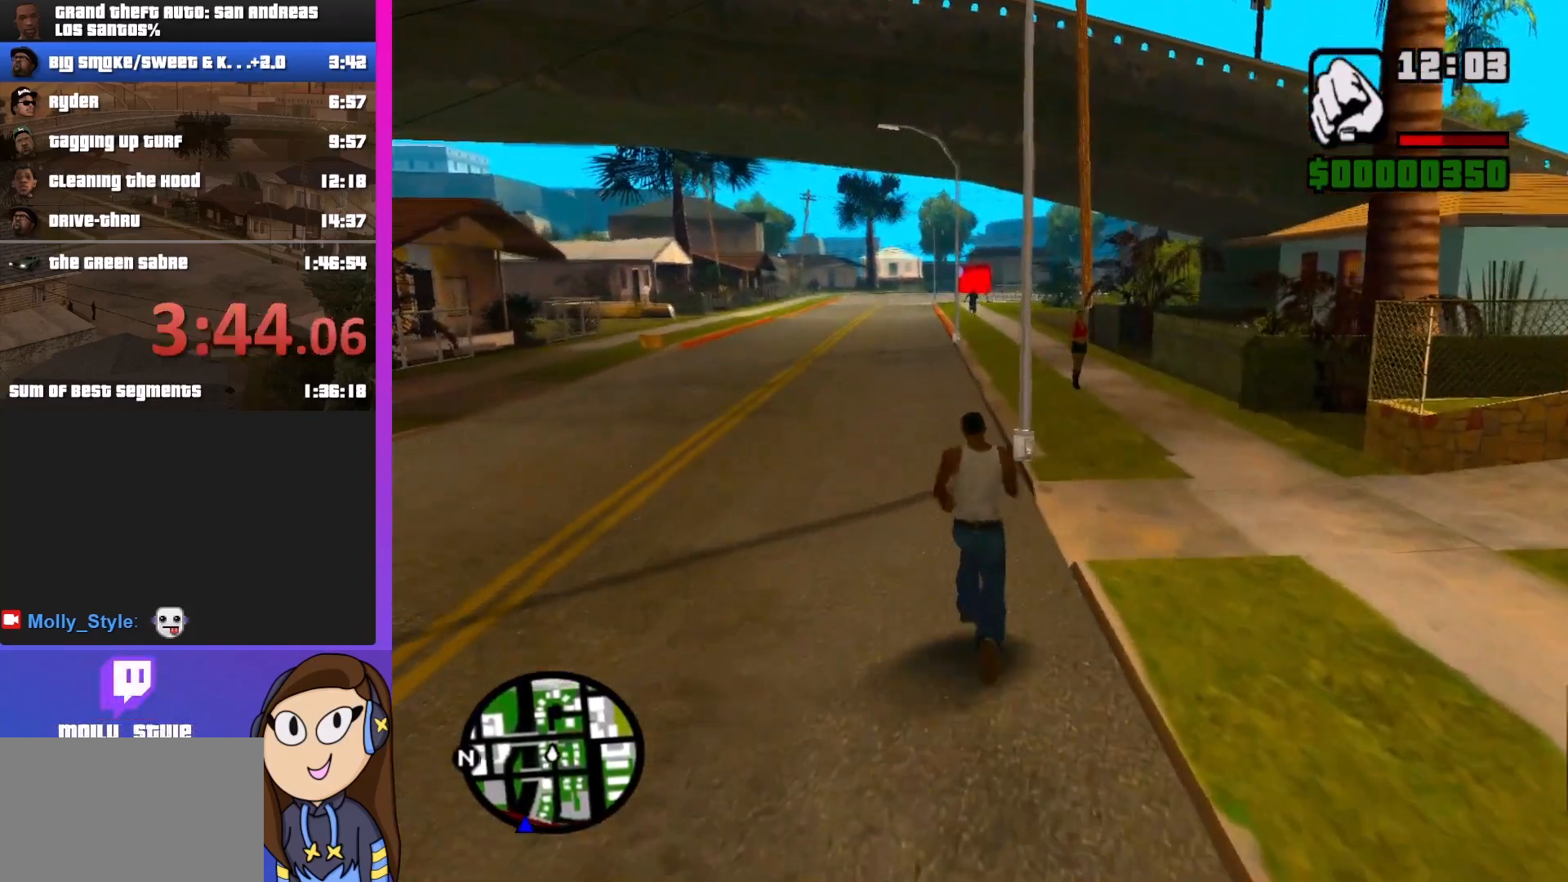
{"keys": ["shift", "w"], "mouse": [], "events": [[100, "shift", "up"], [200, "shift", "down"], [333, "shift", "up"], [467, "shift", "down"]]}
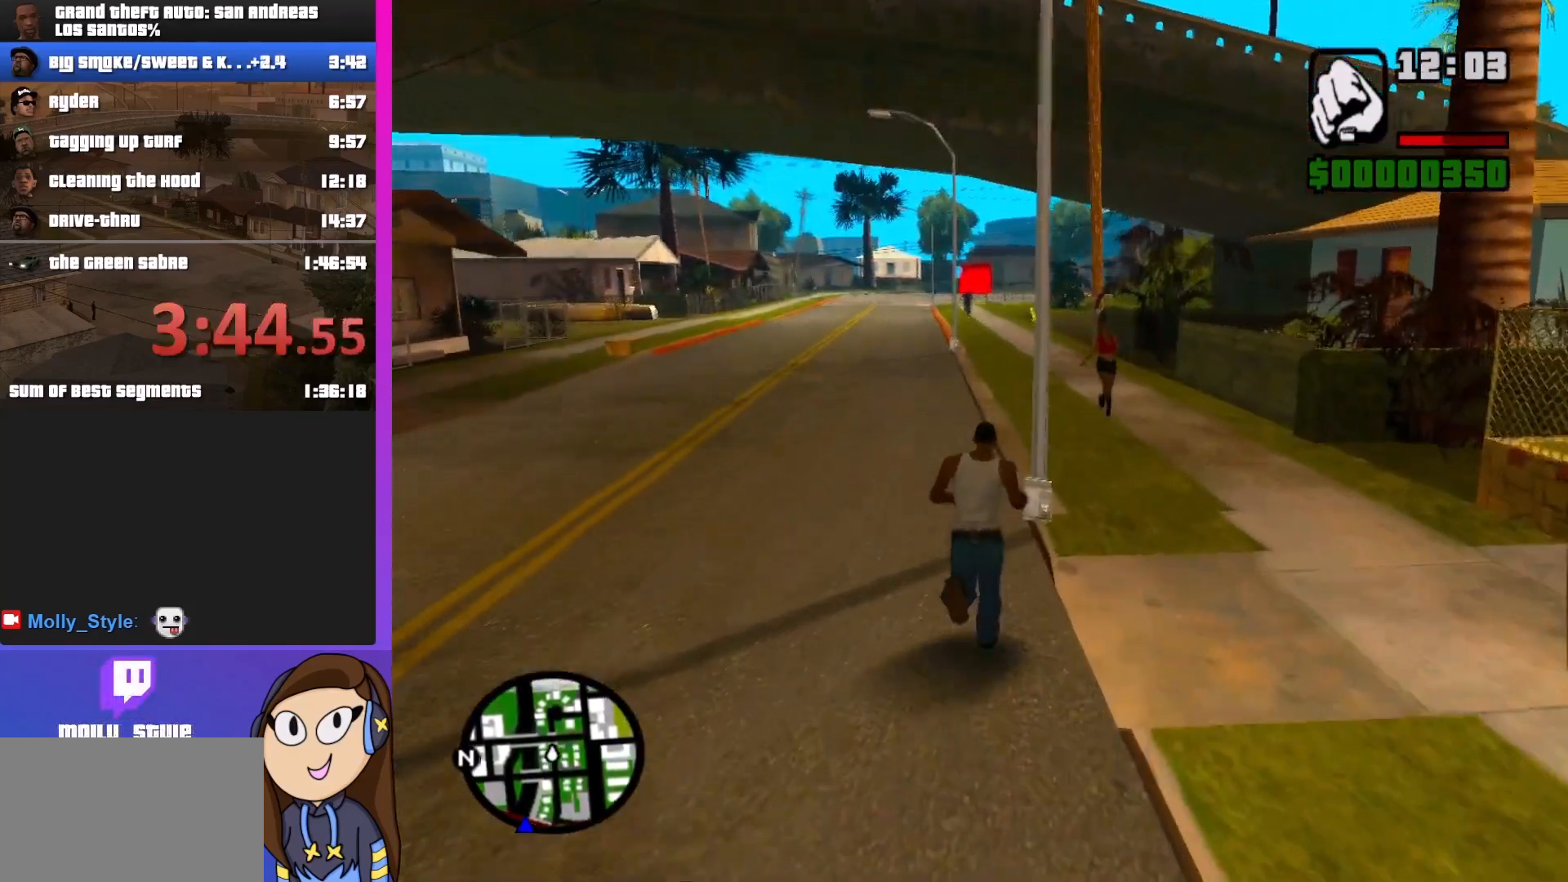
{"keys": ["shift", "w"], "mouse": [], "events": [[100, "shift", "up"], [200, "shift", "down"], [333, "shift", "up"], [467, "shift", "down"]]}
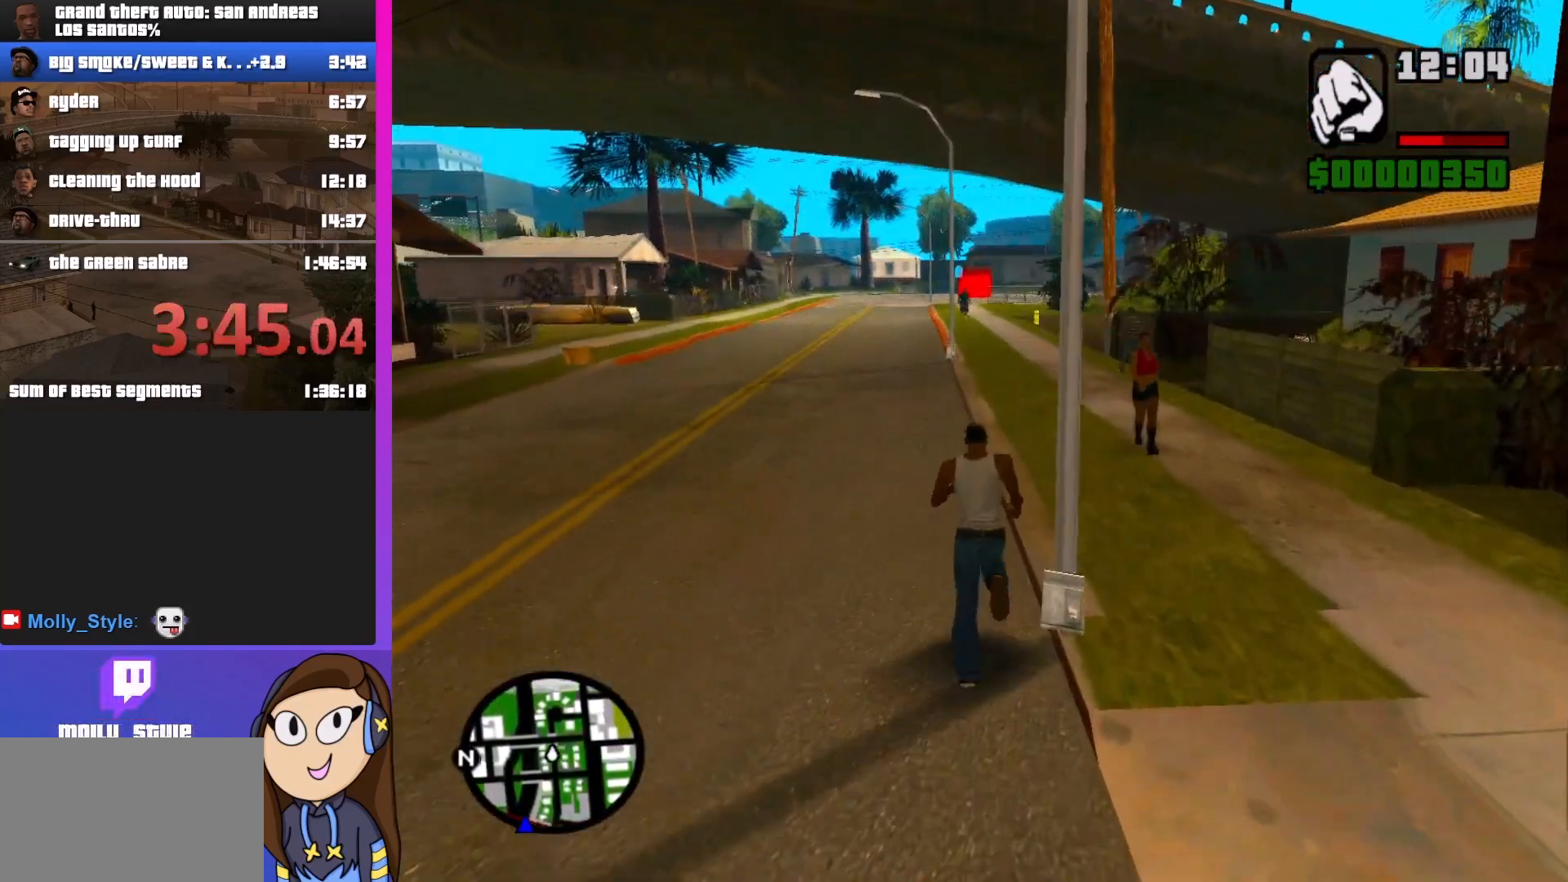
{"keys": ["shift", "w"], "mouse": [], "events": [[100, "shift", "up"], [200, "shift", "down"], [333, "shift", "up"], [433, "shift", "down"]]}
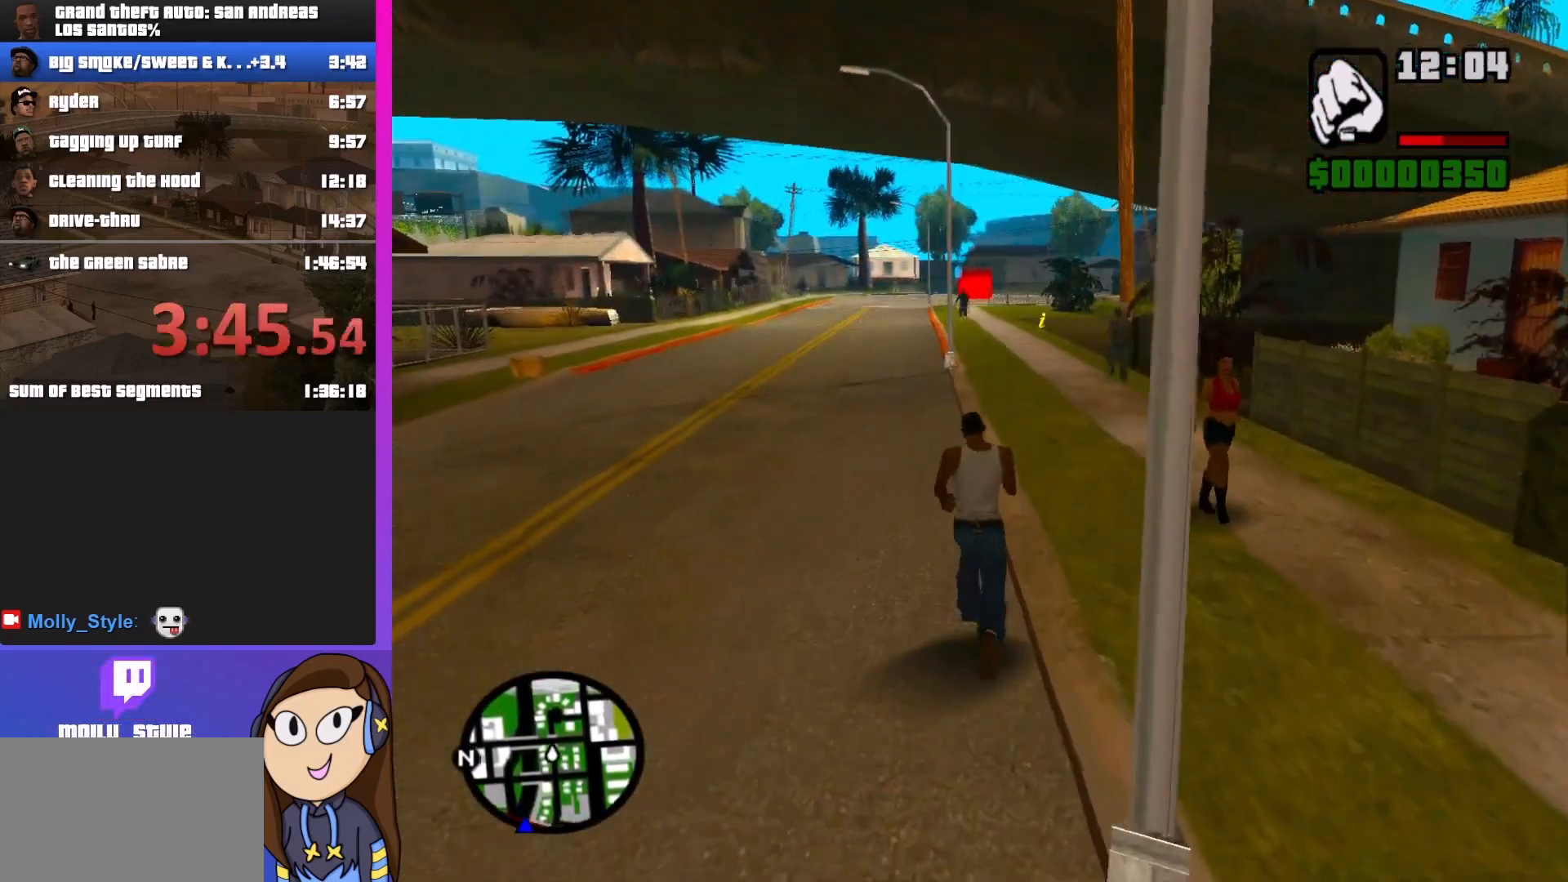
{"keys": ["shift", "w"], "mouse": [], "events": [[67, "shift", "up"], [167, "shift", "down"], [300, "shift", "up"], [433, "shift", "down"]]}
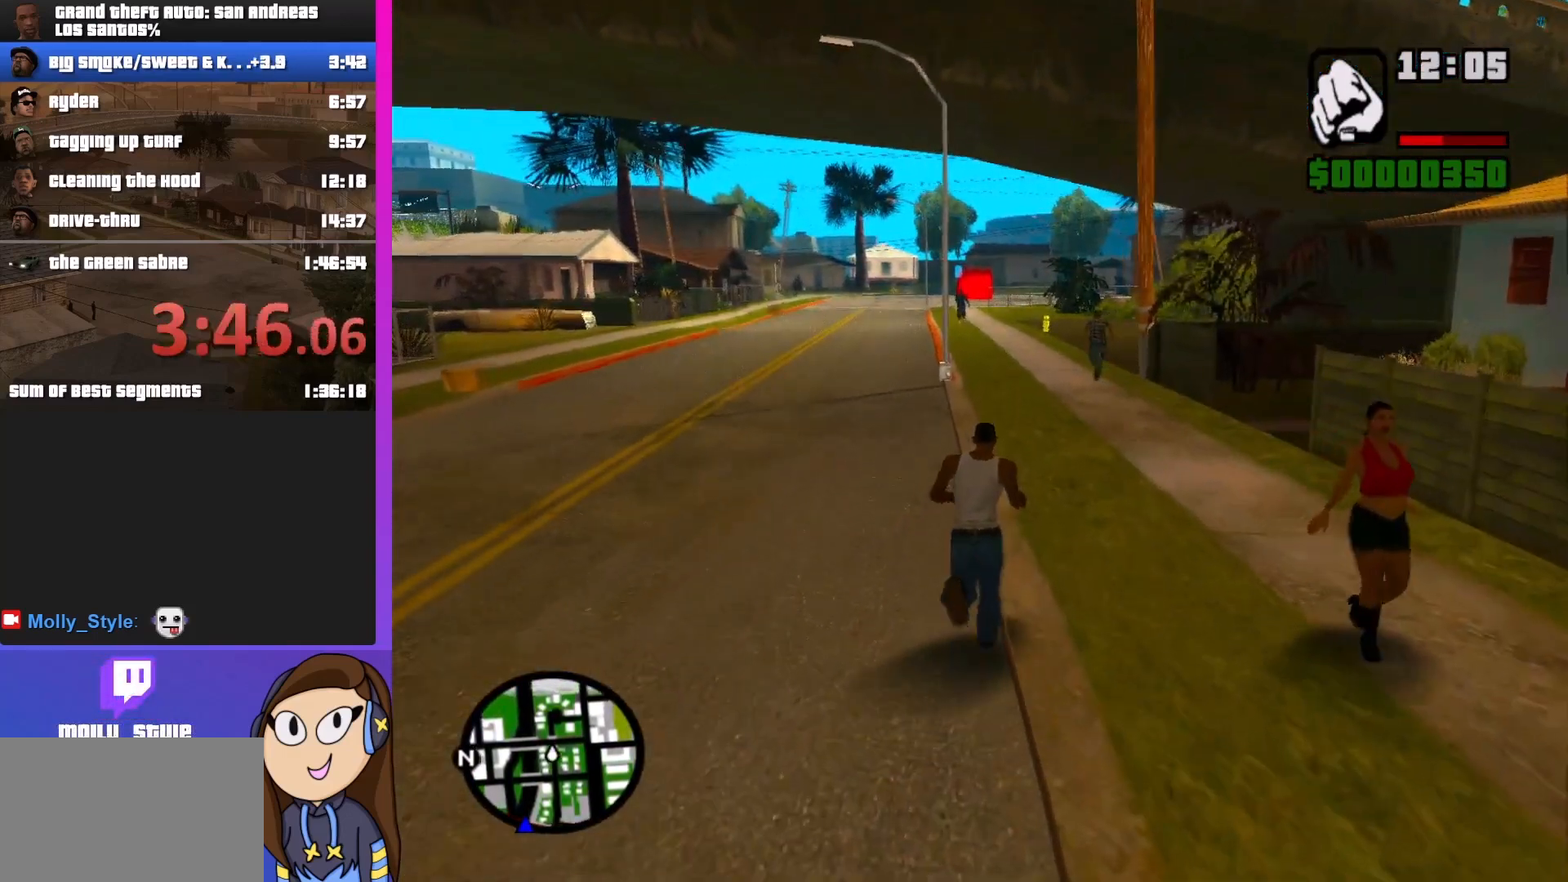
{"keys": ["w"], "mouse": [], "events": [[133, "shift", "up"], [233, "shift", "down"], [400, "shift", "up"]]}
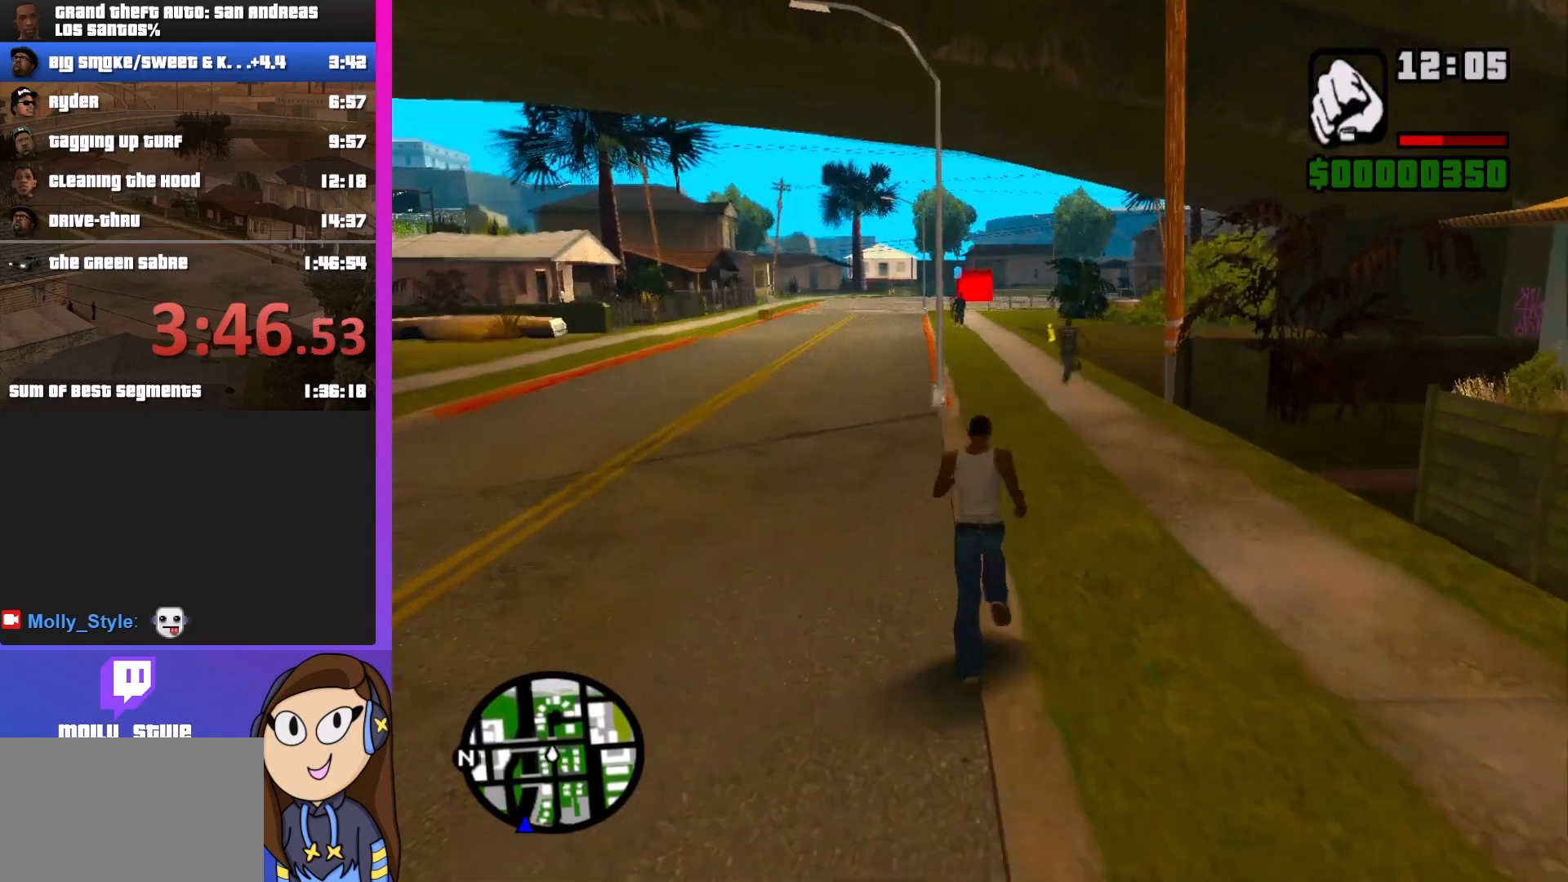
{"keys": ["shift", "w"], "mouse": [], "events": [[33, "shift", "down"], [233, "shift", "up"], [367, "shift", "down"]]}
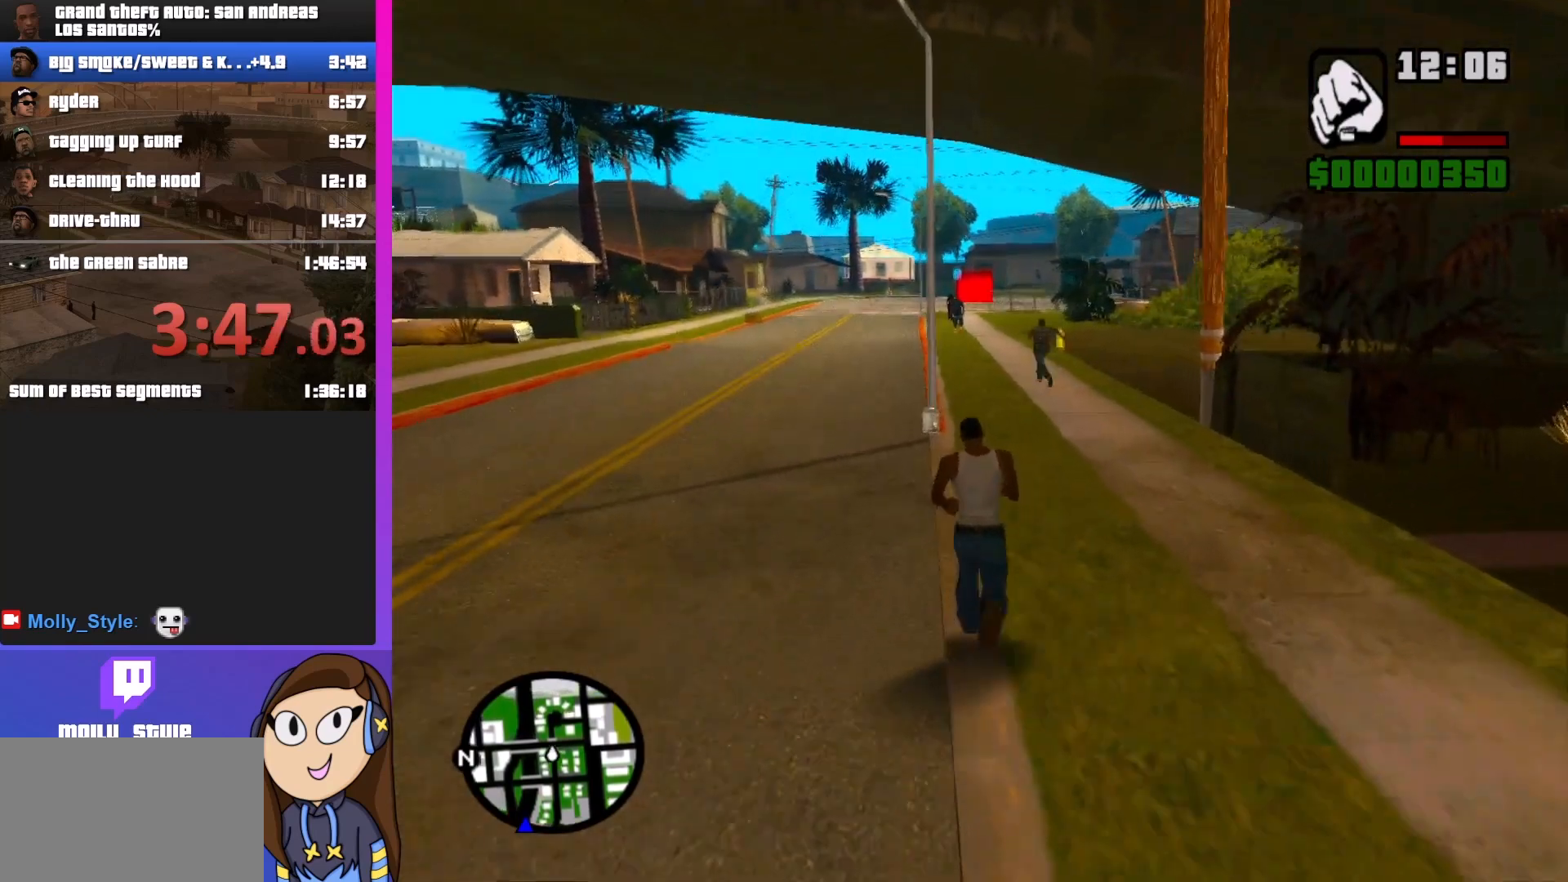
{"keys": ["w"], "mouse": [], "events": [[33, "shift", "up"], [133, "shift", "down"], [267, "shift", "up"], [367, "shift", "down"], [500, "shift", "up"]]}
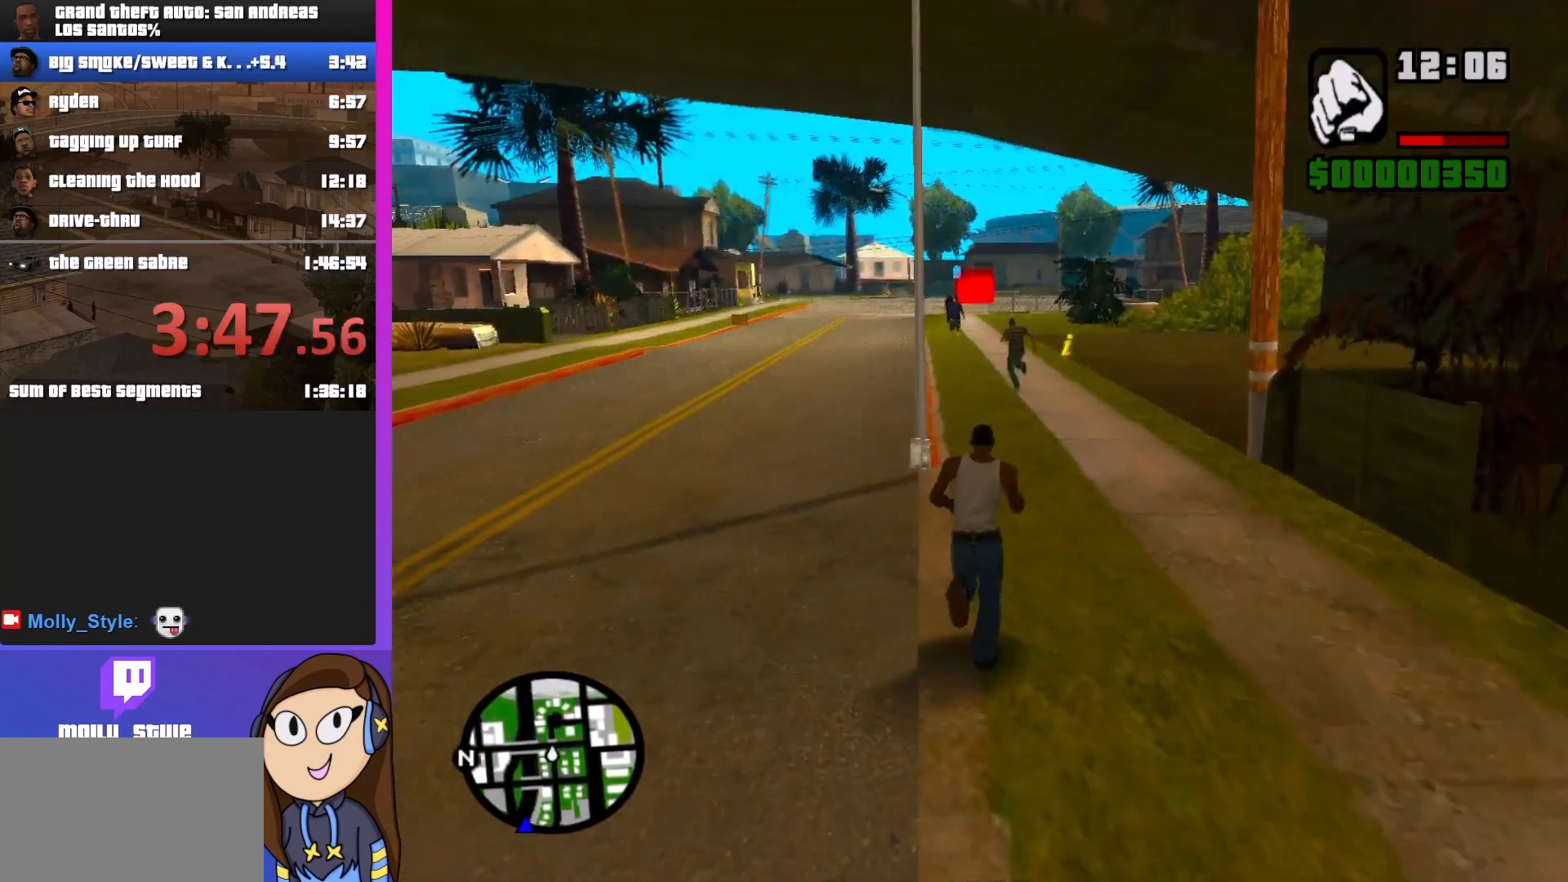
{"keys": ["w"], "mouse": [], "events": [[200, "shift", "down"], [300, "shift", "up"], [433, "shift", "down"], [500, "shift", "up"]]}
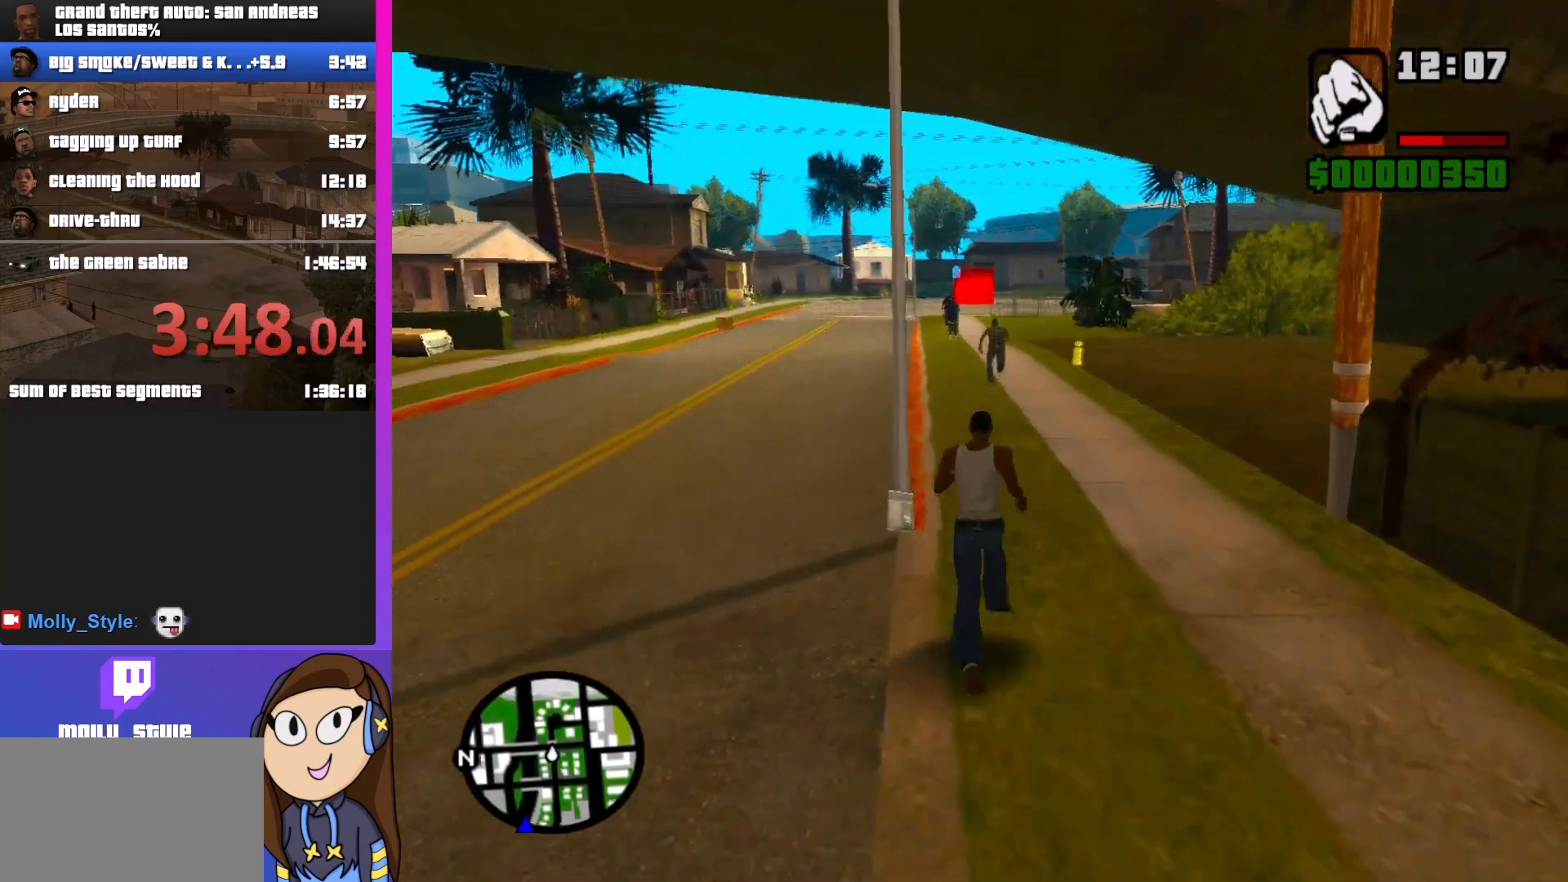
{"keys": ["w"], "mouse": [], "events": [[200, "shift", "down"], [300, "shift", "up"], [433, "shift", "down"], [500, "shift", "up"]]}
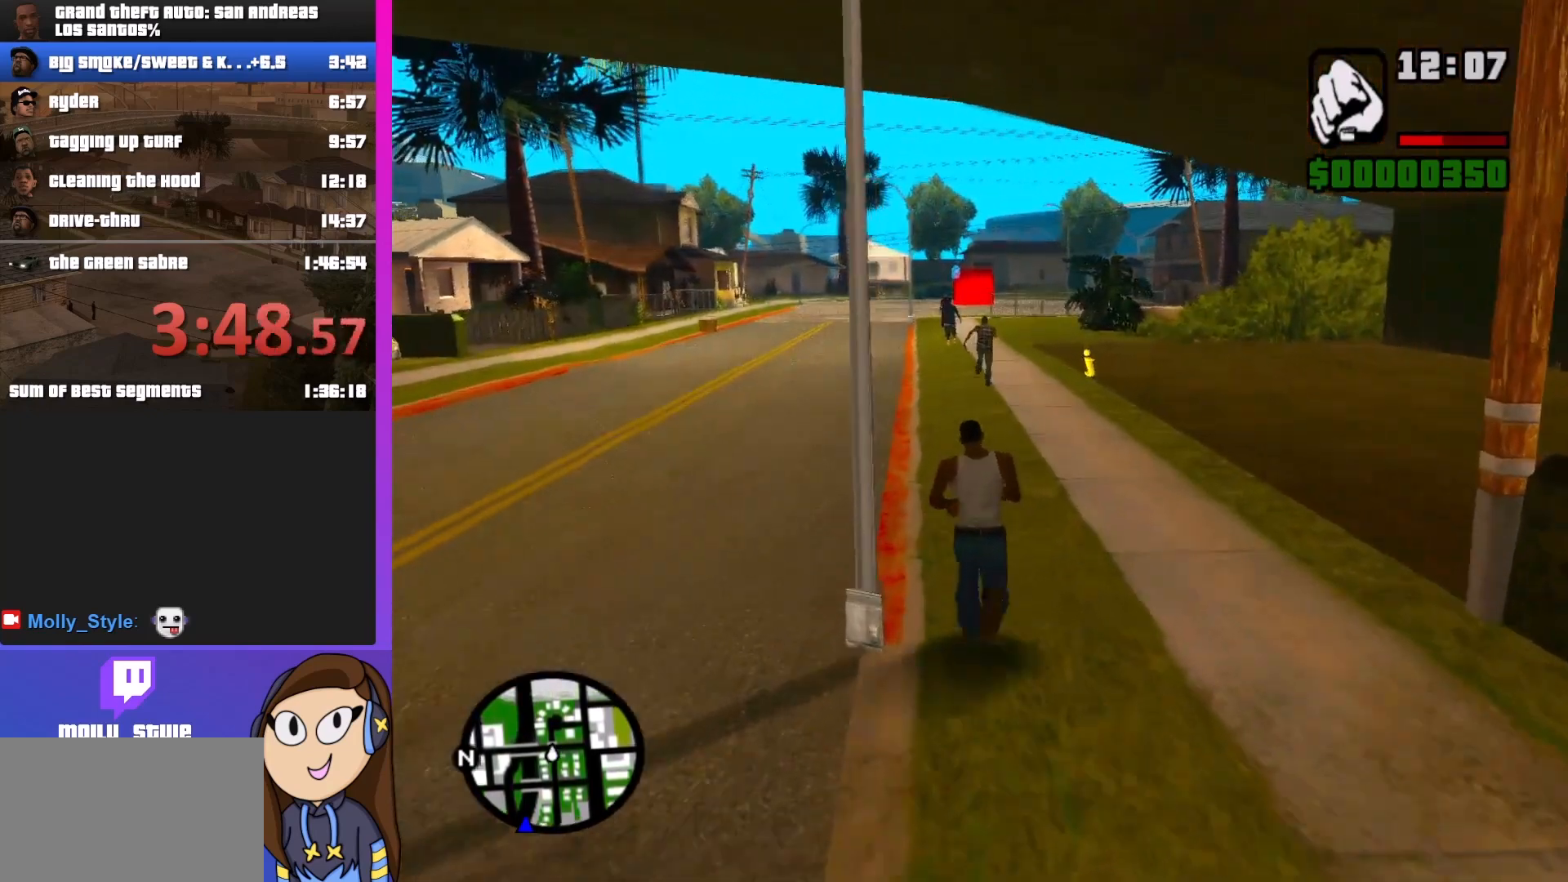
{"keys": ["w"], "mouse": [], "events": [[167, "shift", "down"], [267, "shift", "up"], [400, "shift", "down"], [467, "shift", "up"]]}
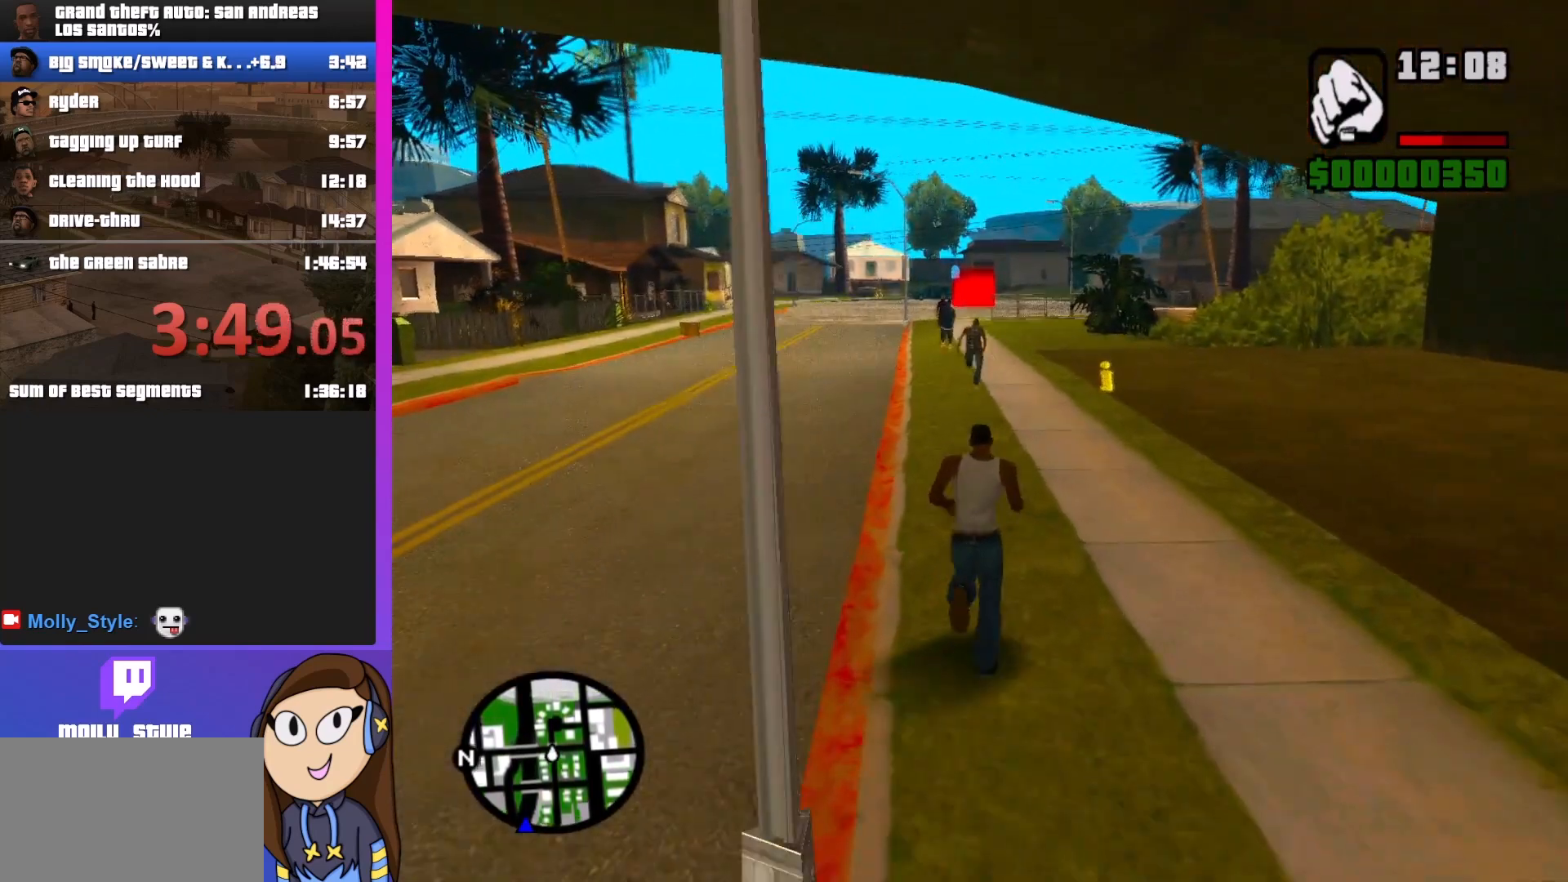
{"keys": ["w"], "mouse": [], "events": [[100, "shift", "down"], [267, "shift", "up"], [400, "shift", "down"], [500, "shift", "up"]]}